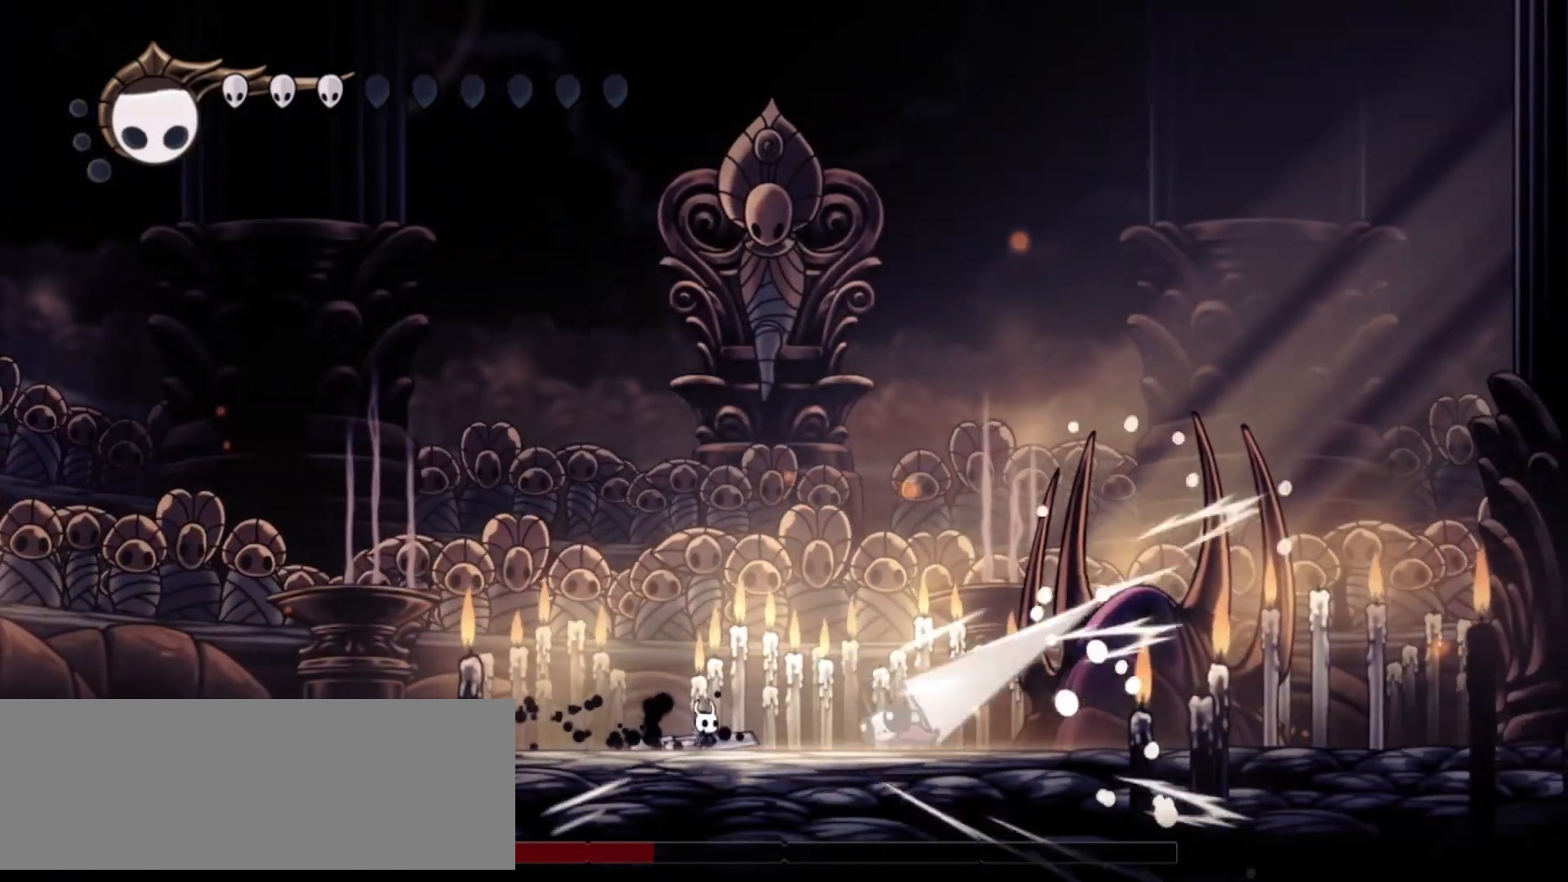
Gameplay with keyboard; each line is a JSON object with the keys held at the frame after it. "events" lists presses ("down") and releases ("up") of "a", "c", "d", "down", "f", "i", "left", "right", "s", "up", "x" and "z" between this image and that frame as [ms after this image, input, new state], when the widget could be followed in between. No other keys are recorded. Mouse input is not recorded.
{"keys": ["left"], "events": [[67, "x", "up"], [100, "left", "down"], [100, "x", "down"], [200, "c", "down"], [250, "x", "up"], [300, "c", "up"]]}
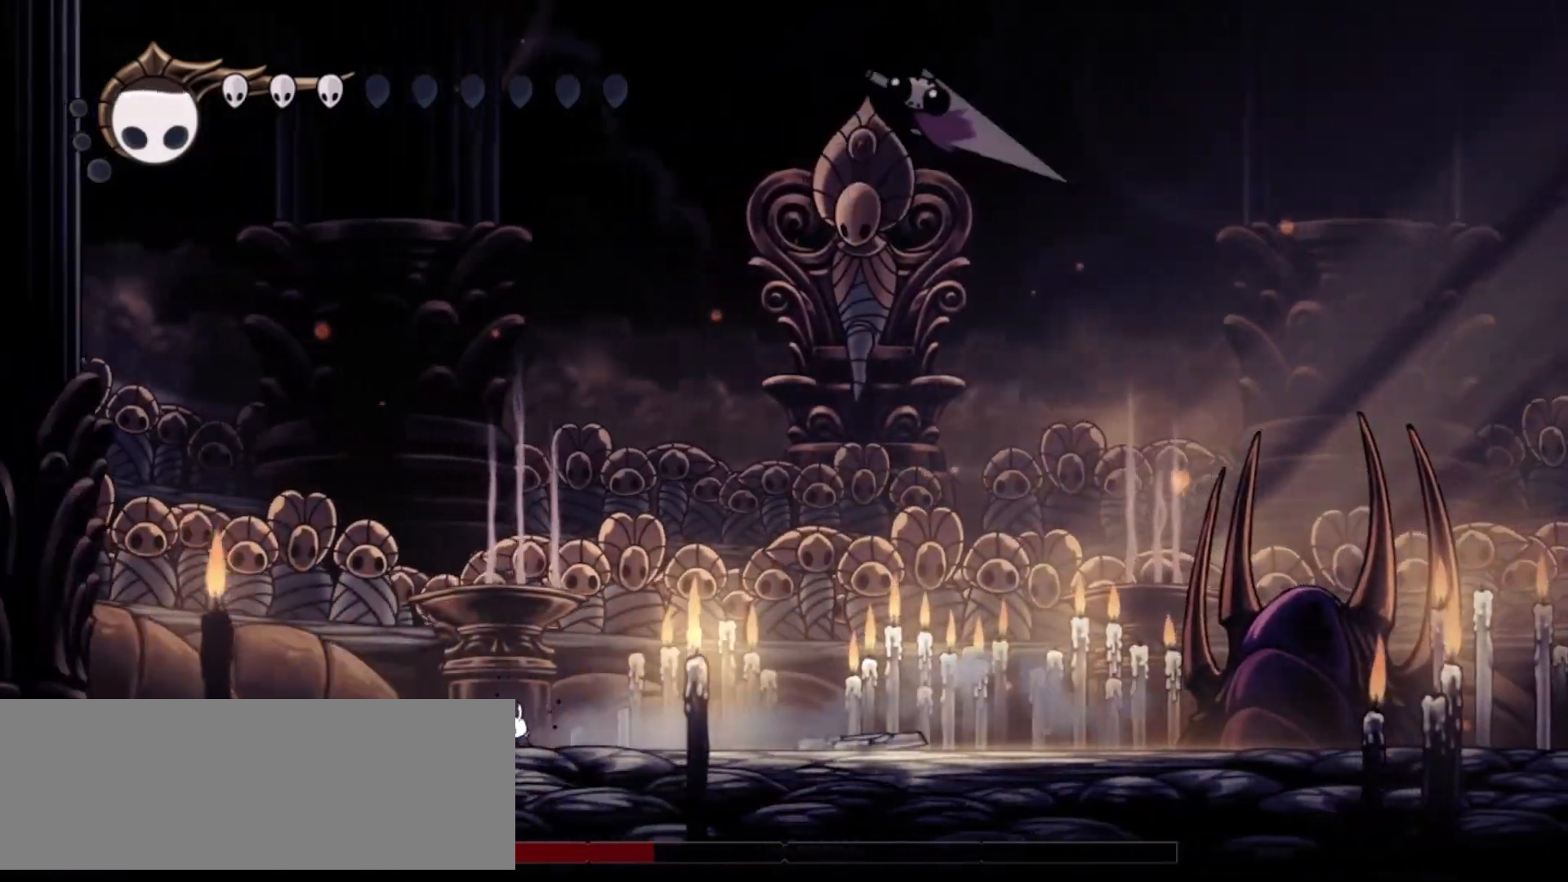
{"keys": [], "events": [[133, "z", "down"], [267, "left", "up"], [267, "right", "down"], [450, "right", "up"], [450, "z", "up"]]}
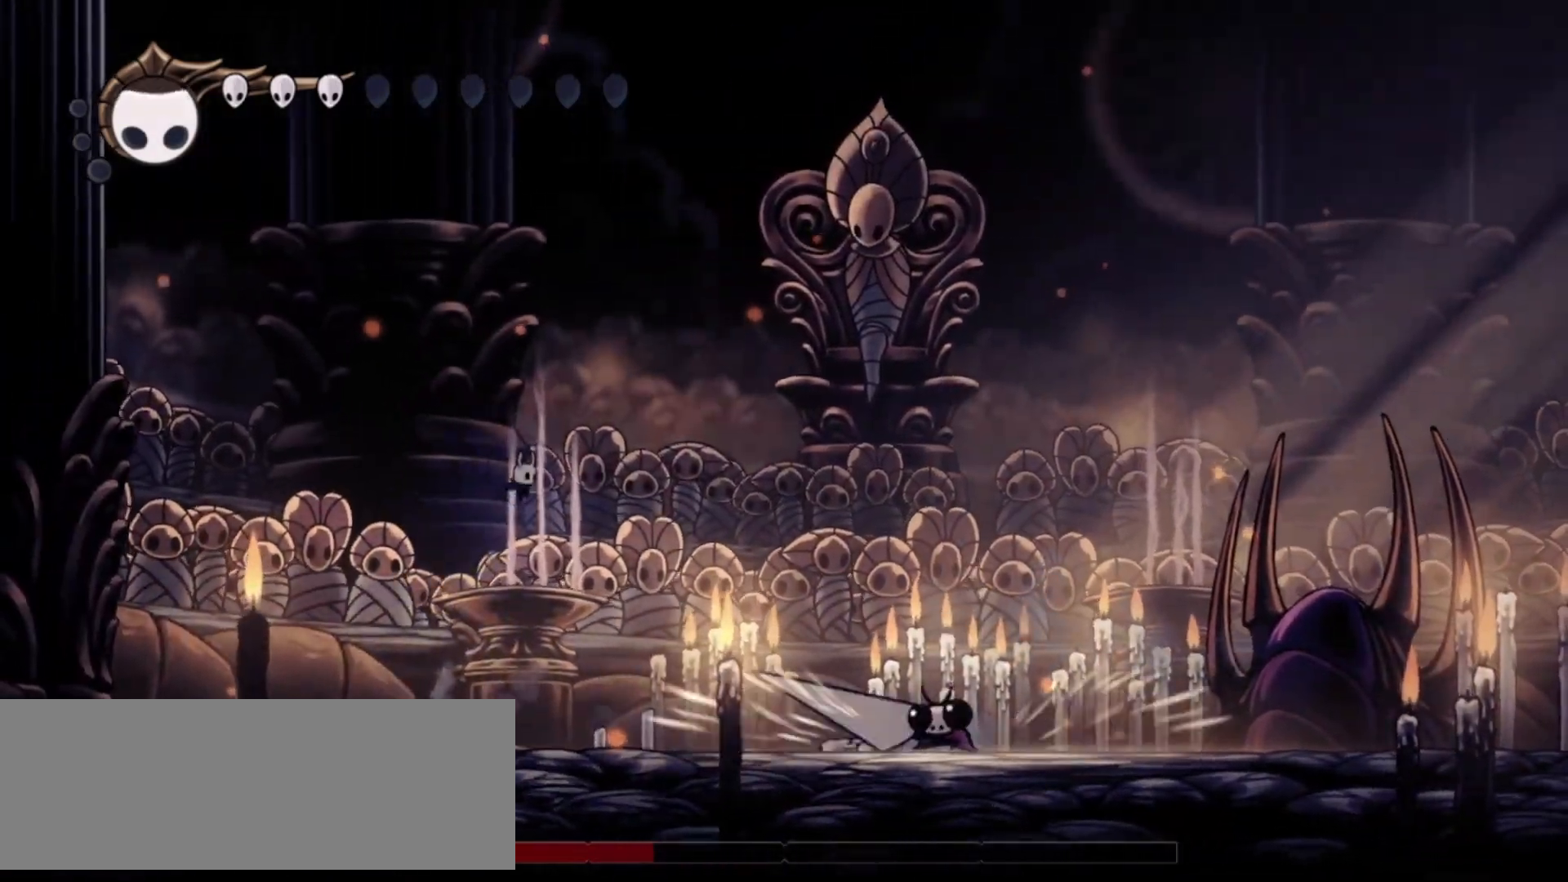
{"keys": ["right"], "events": [[50, "z", "down"], [100, "right", "down"], [283, "z", "up"]]}
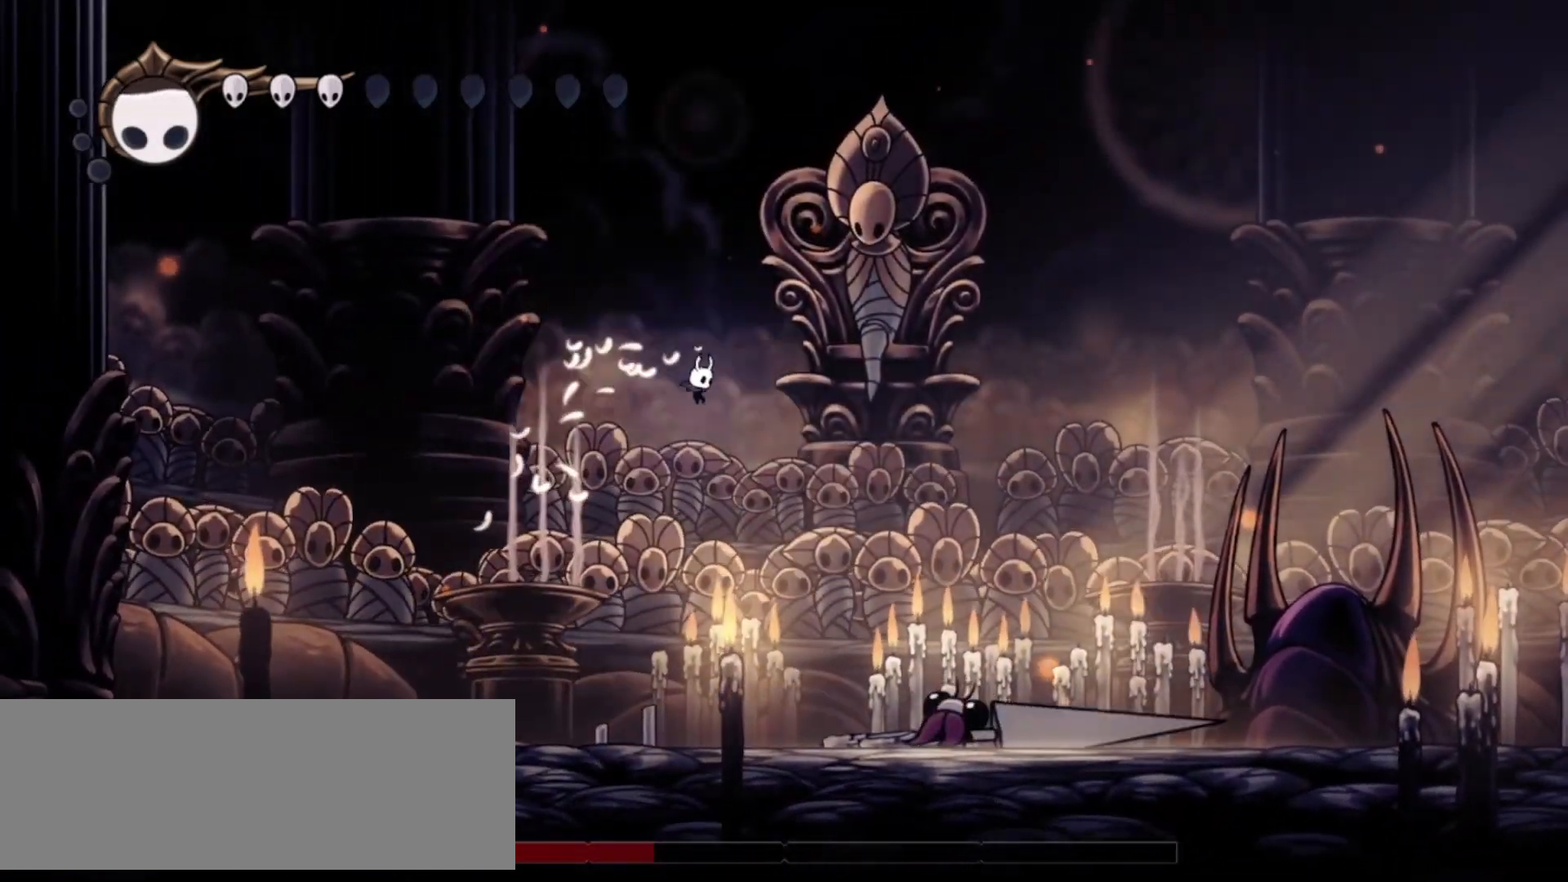
{"keys": ["right"], "events": [[300, "x", "down"], [433, "x", "up"]]}
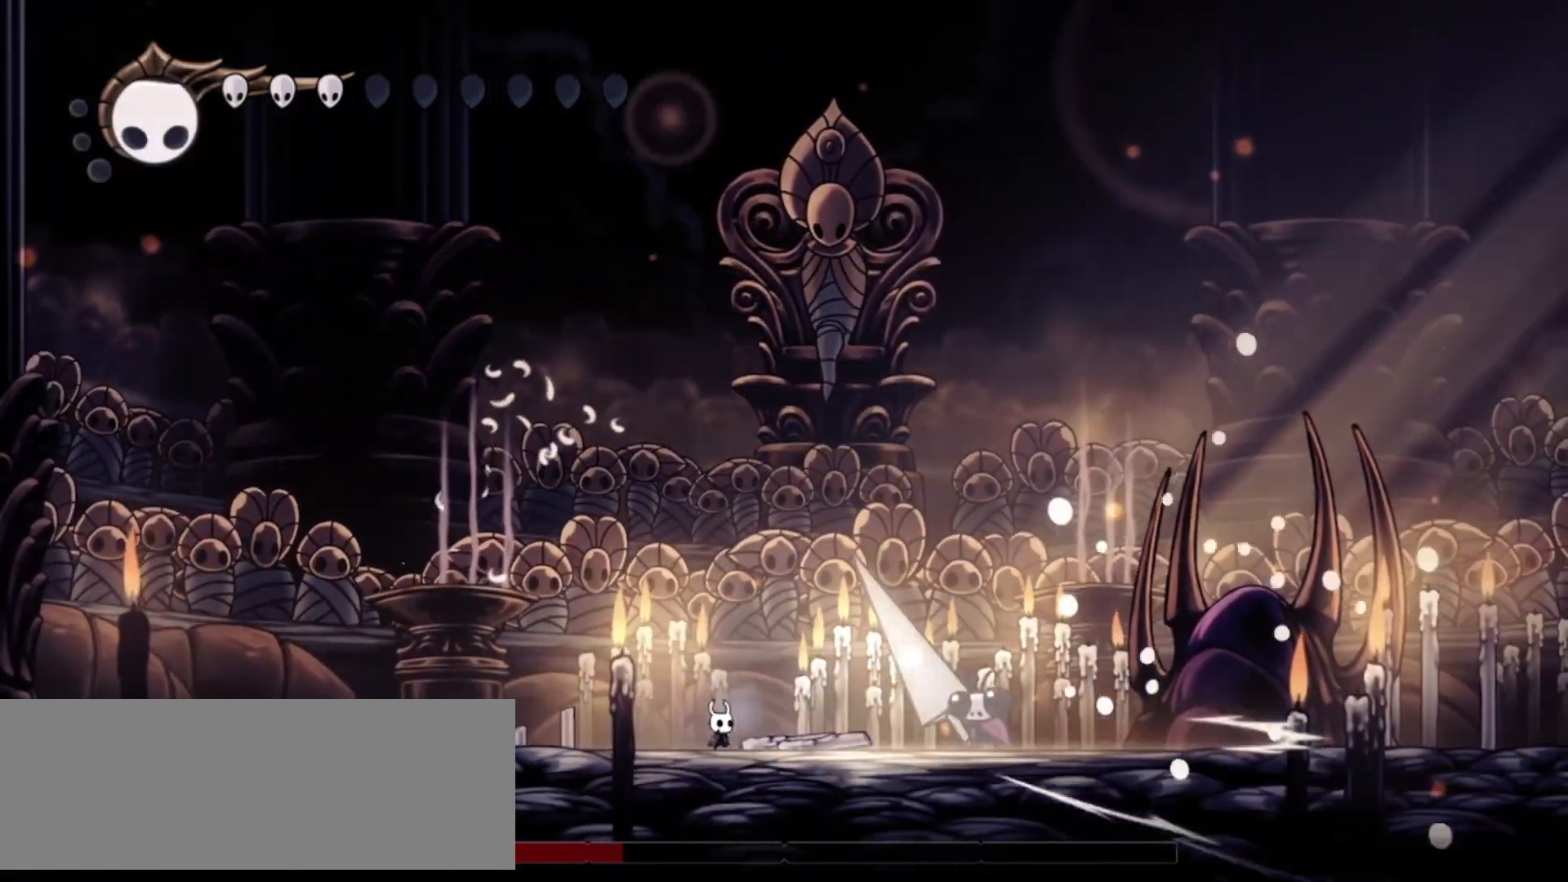
{"keys": ["right"], "events": [[33, "x", "down"], [83, "x", "up"], [217, "x", "down"], [317, "x", "up"], [400, "x", "down"], [500, "x", "up"]]}
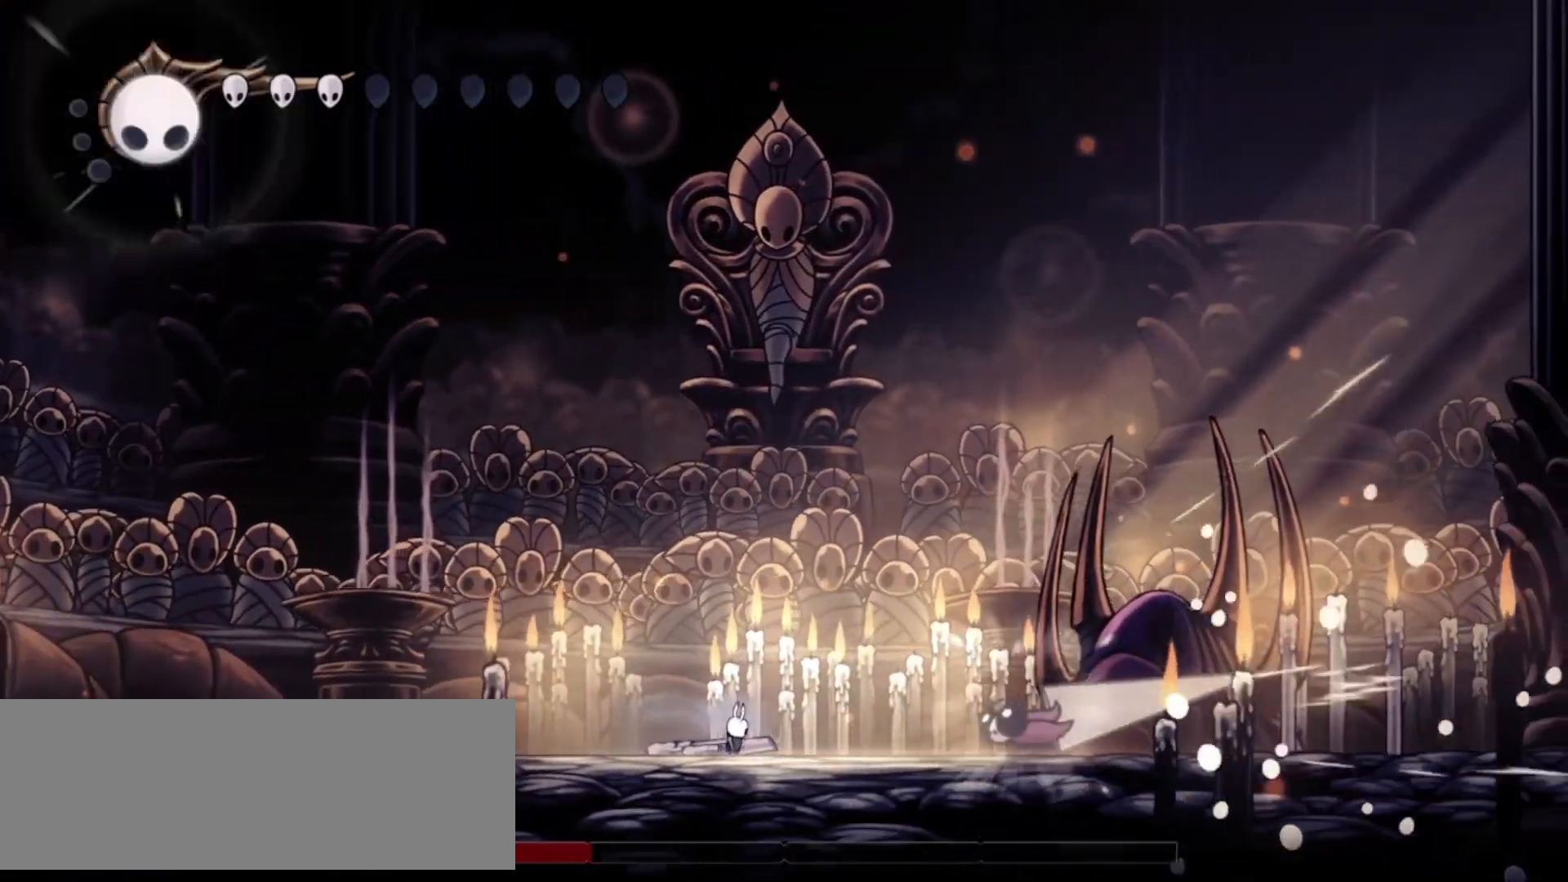
{"keys": ["left"], "events": [[50, "left", "down"], [50, "right", "up"], [183, "c", "down"], [317, "c", "up"]]}
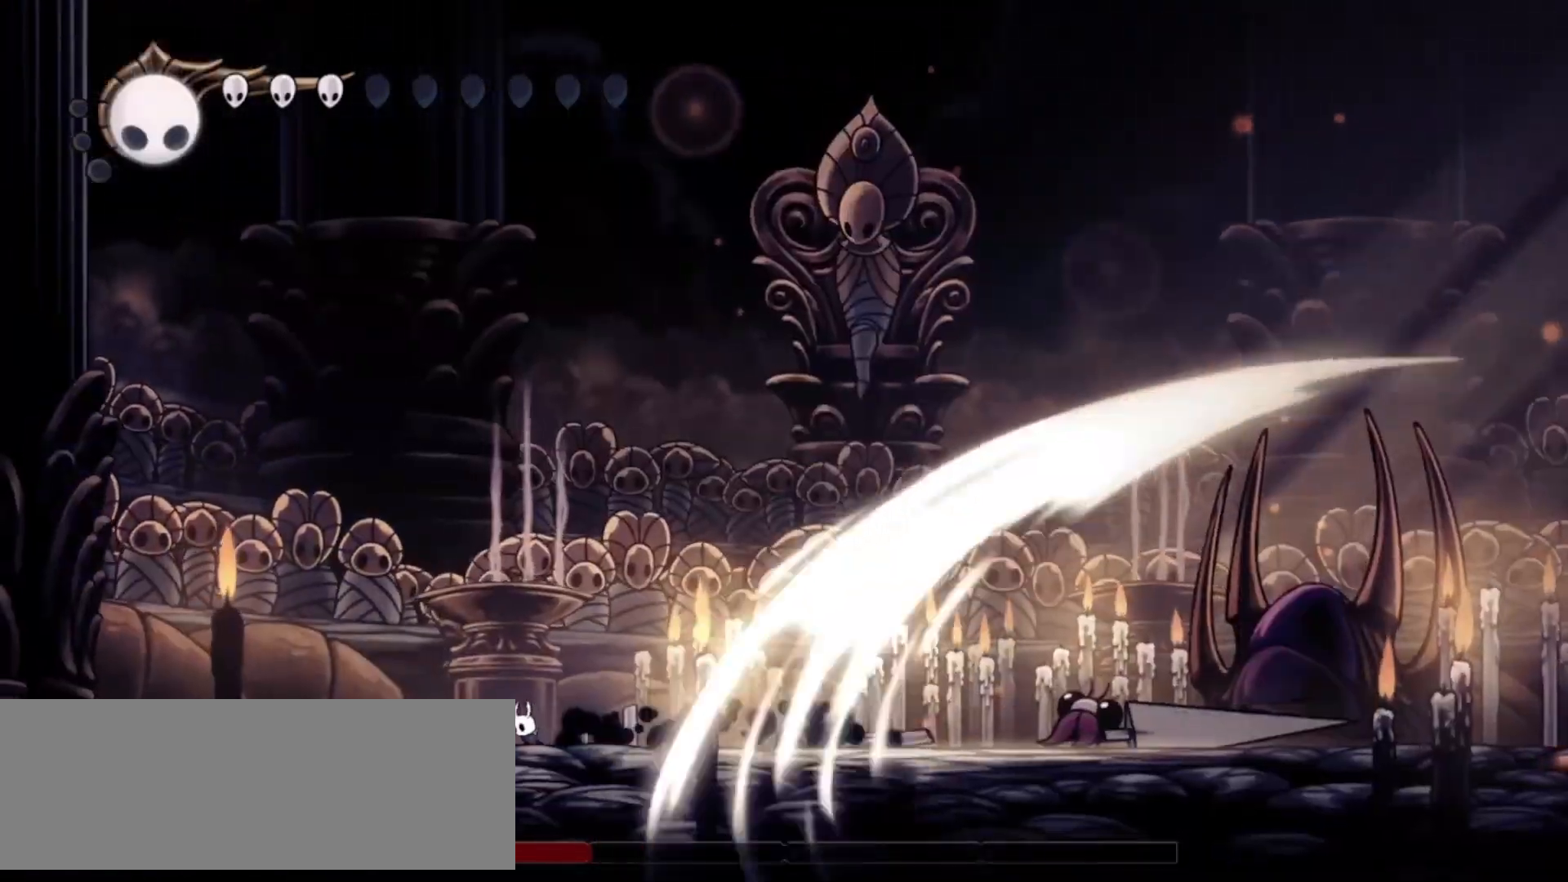
{"keys": ["right"], "events": [[50, "left", "up"], [117, "right", "down"], [200, "c", "down"], [300, "c", "up"], [350, "c", "down"], [483, "c", "up"]]}
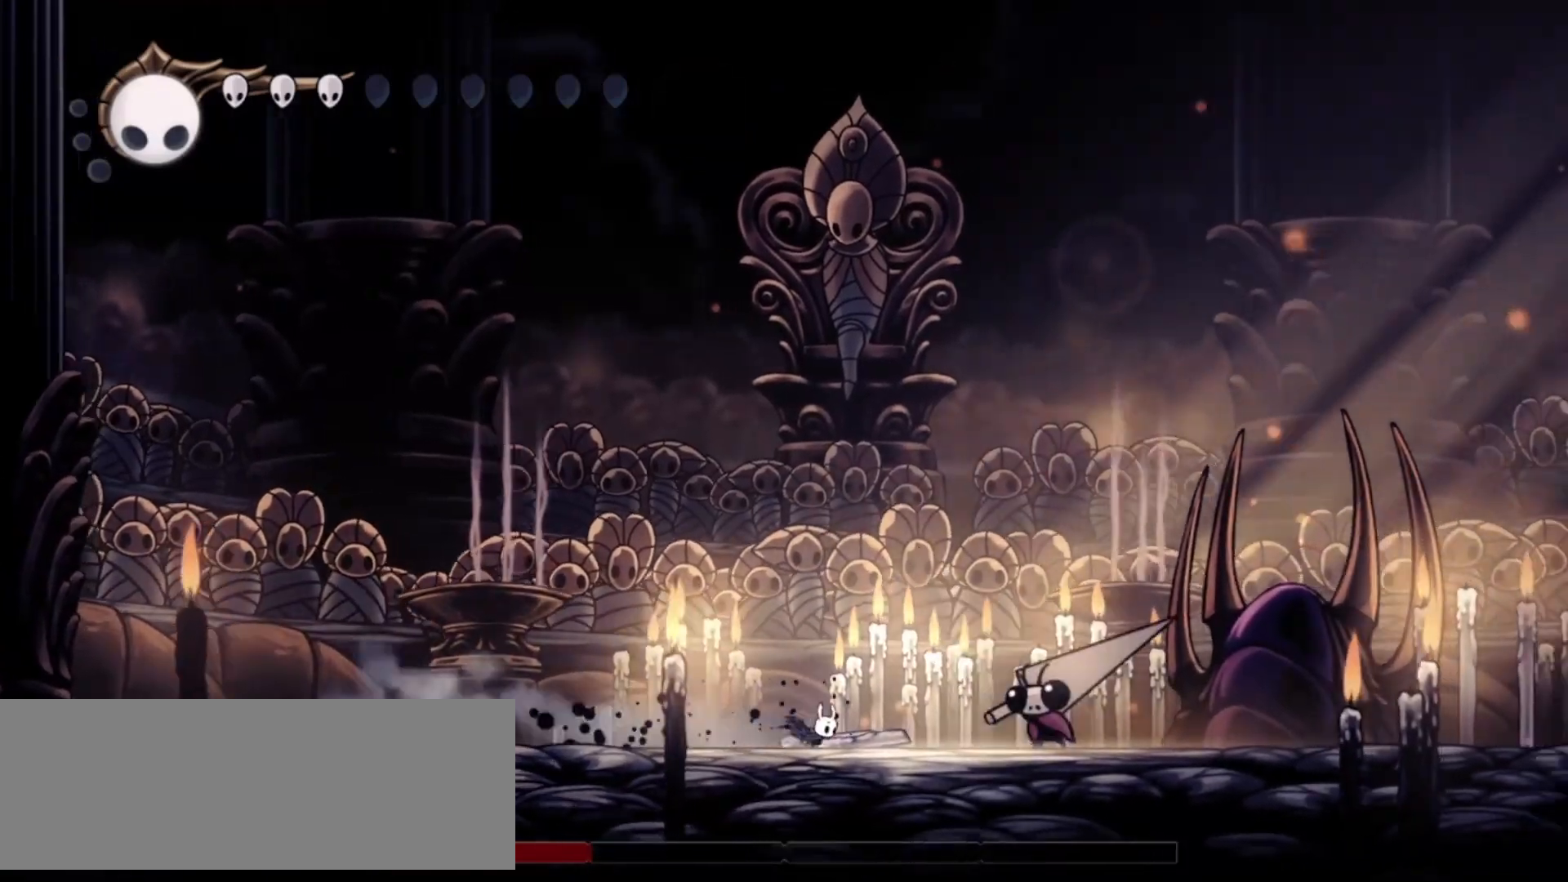
{"keys": ["c", "left"], "events": [[117, "x", "down"], [167, "left", "down"], [167, "right", "up"], [217, "x", "up"], [267, "x", "down"], [317, "left", "up"], [317, "right", "down"], [400, "left", "down"], [400, "x", "up"], [450, "right", "up"], [500, "c", "down"]]}
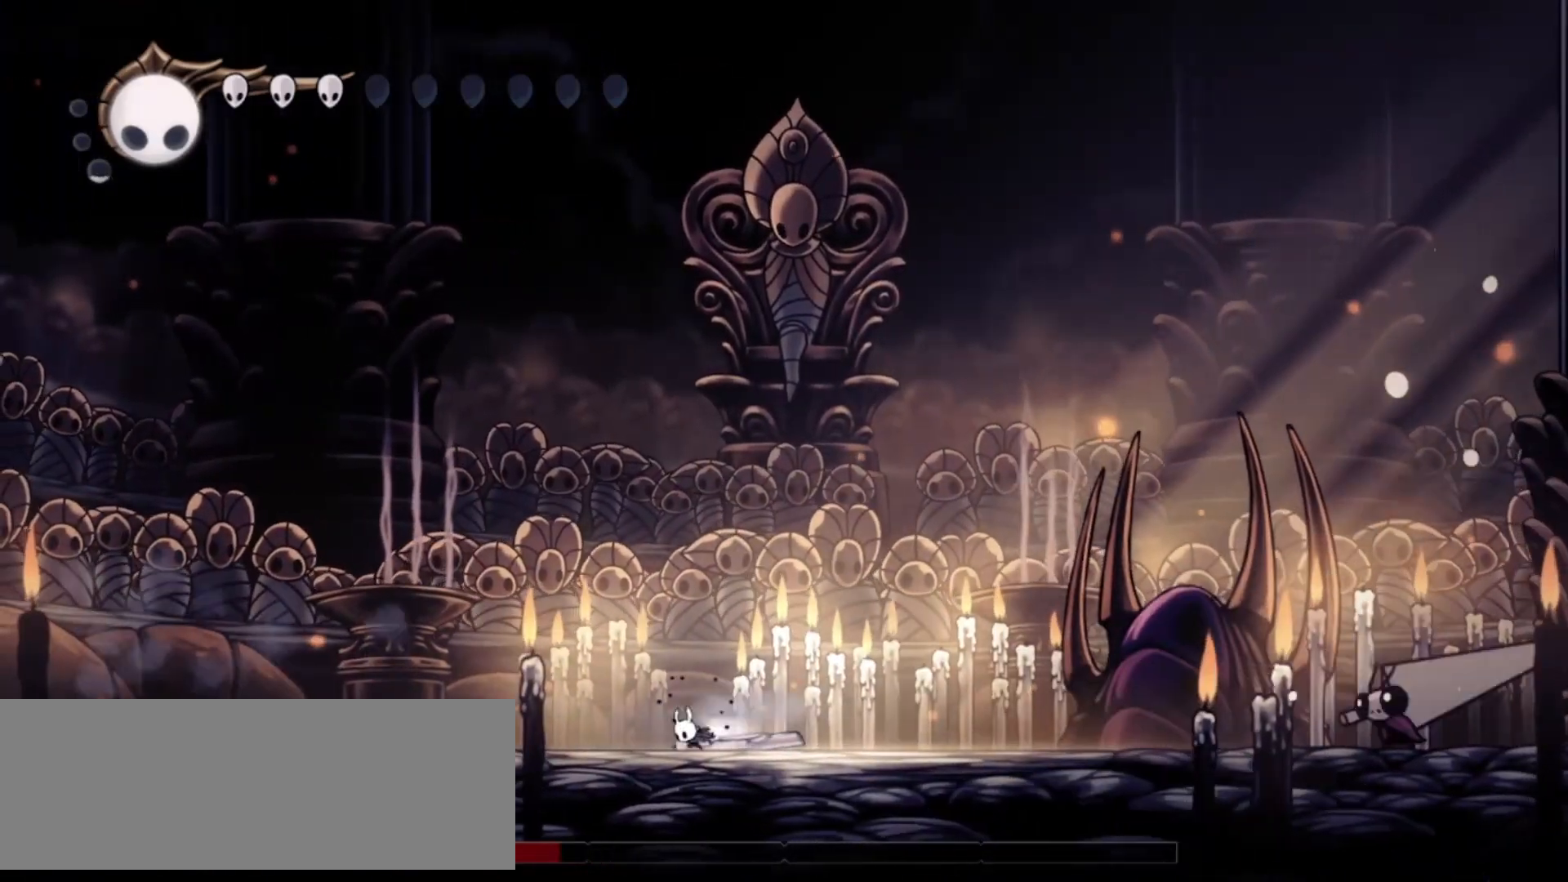
{"keys": ["right"], "events": [[133, "c", "up"], [283, "left", "up"], [283, "right", "down"]]}
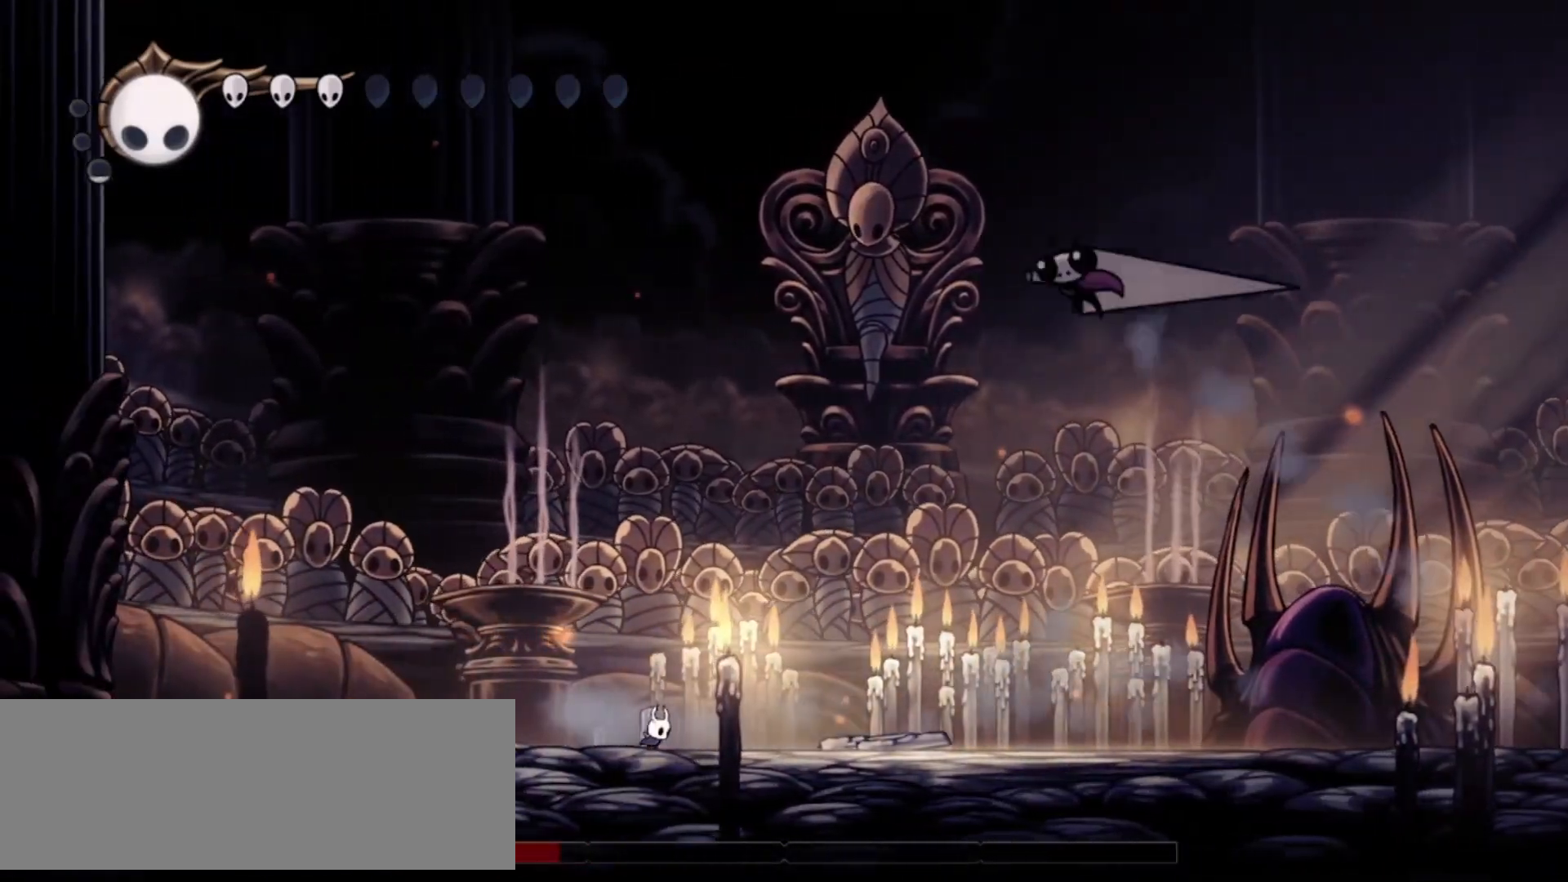
{"keys": ["left", "z"], "events": [[67, "z", "down"], [117, "left", "down"], [167, "right", "up"]]}
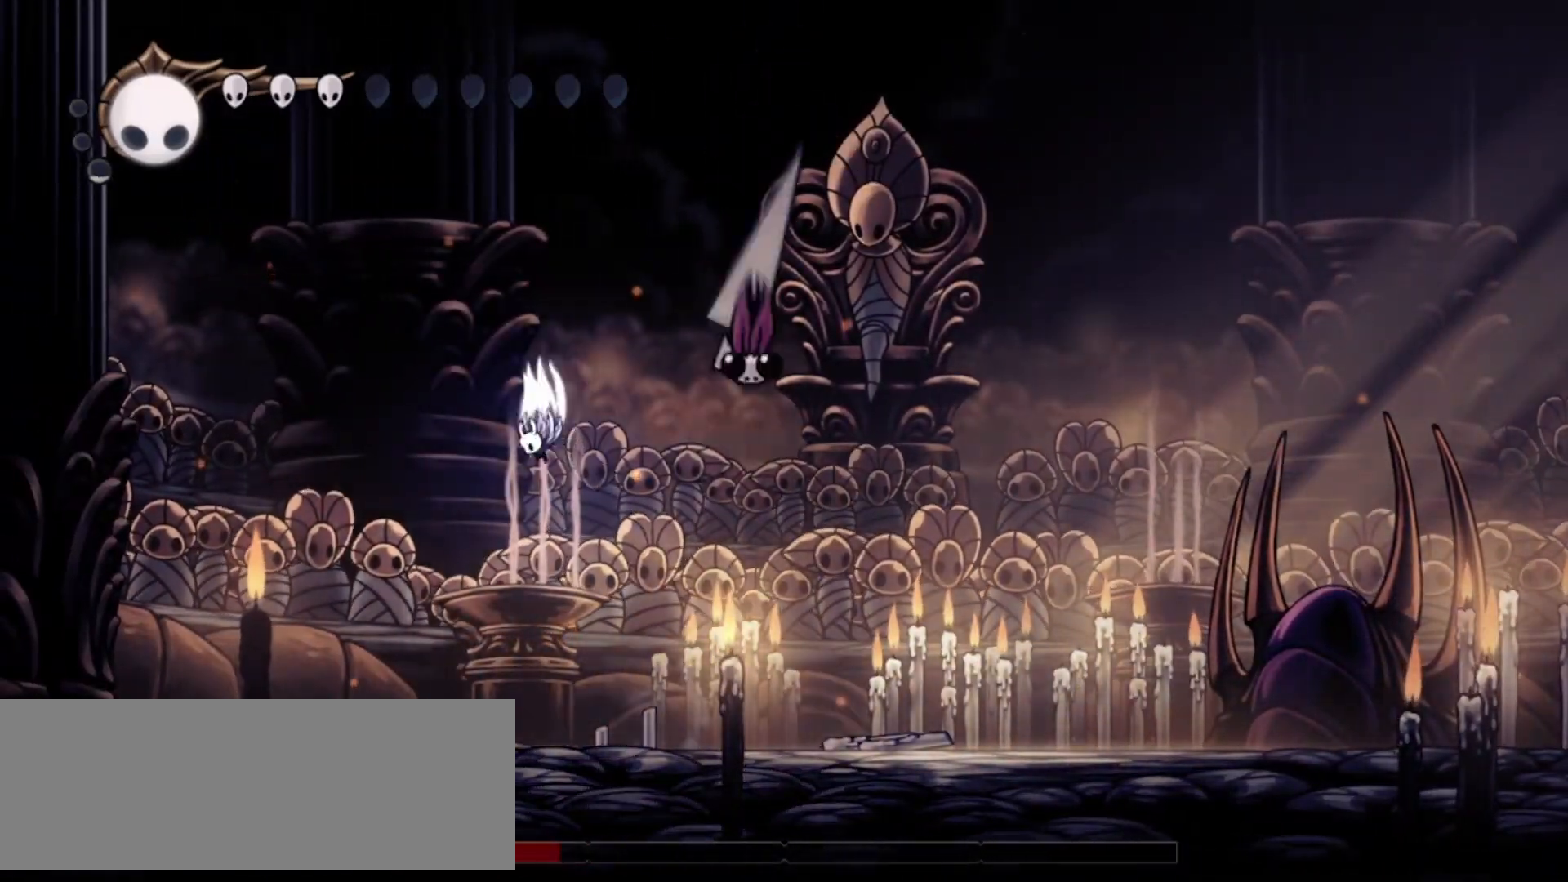
{"keys": [], "events": [[267, "left", "up"], [317, "right", "down"], [367, "right", "up"], [500, "z", "up"]]}
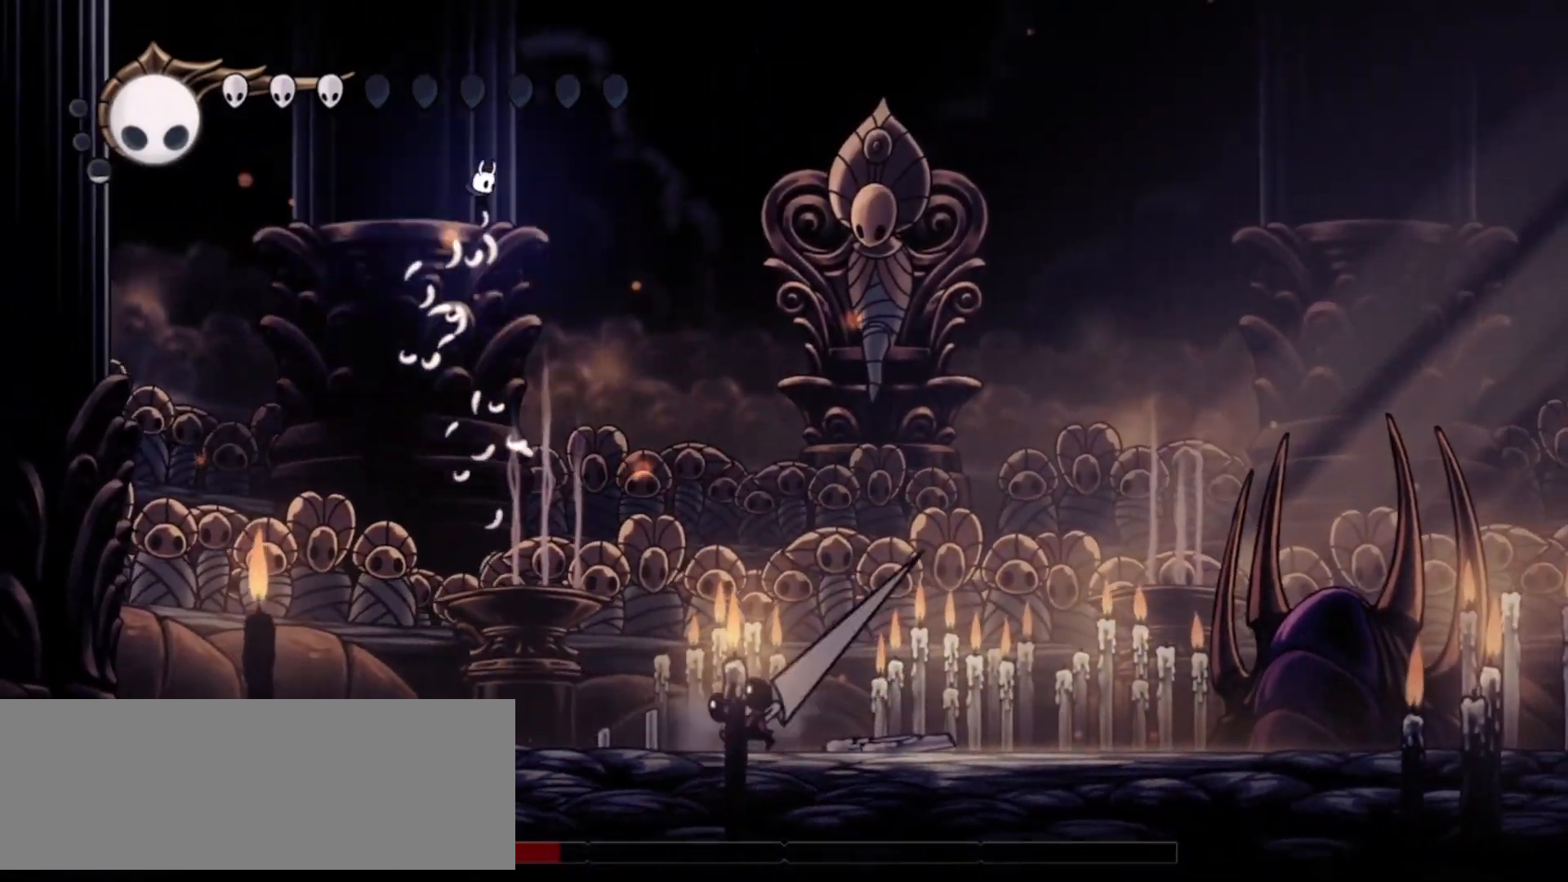
{"keys": ["right"], "events": [[183, "right", "down"]]}
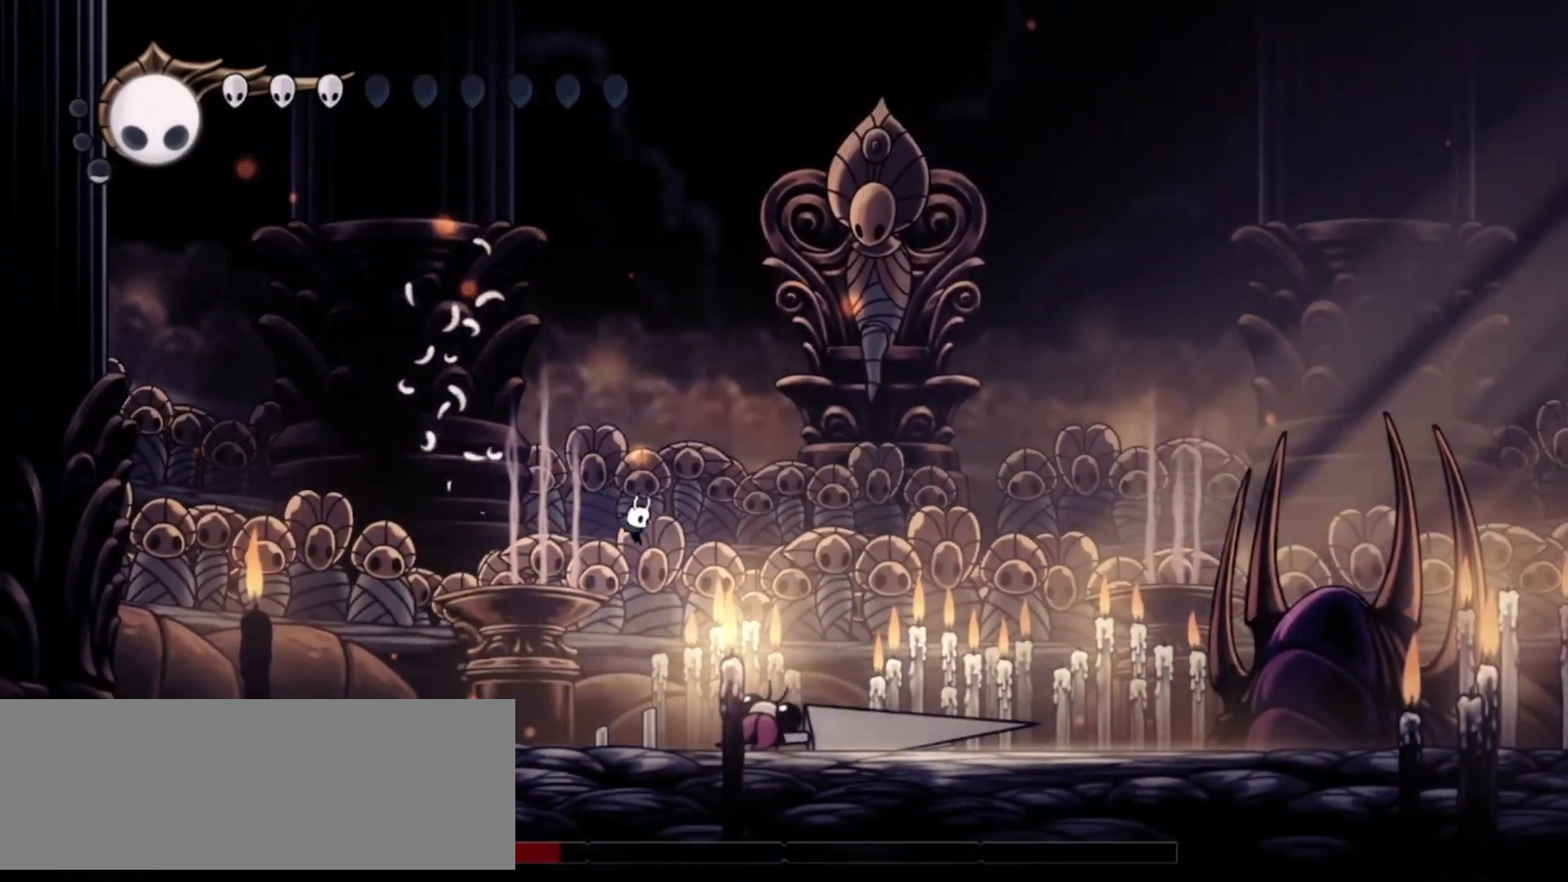
{"keys": ["right", "x"], "events": [[100, "x", "down"], [200, "x", "up"], [300, "x", "down"], [400, "x", "up"], [433, "x", "down"]]}
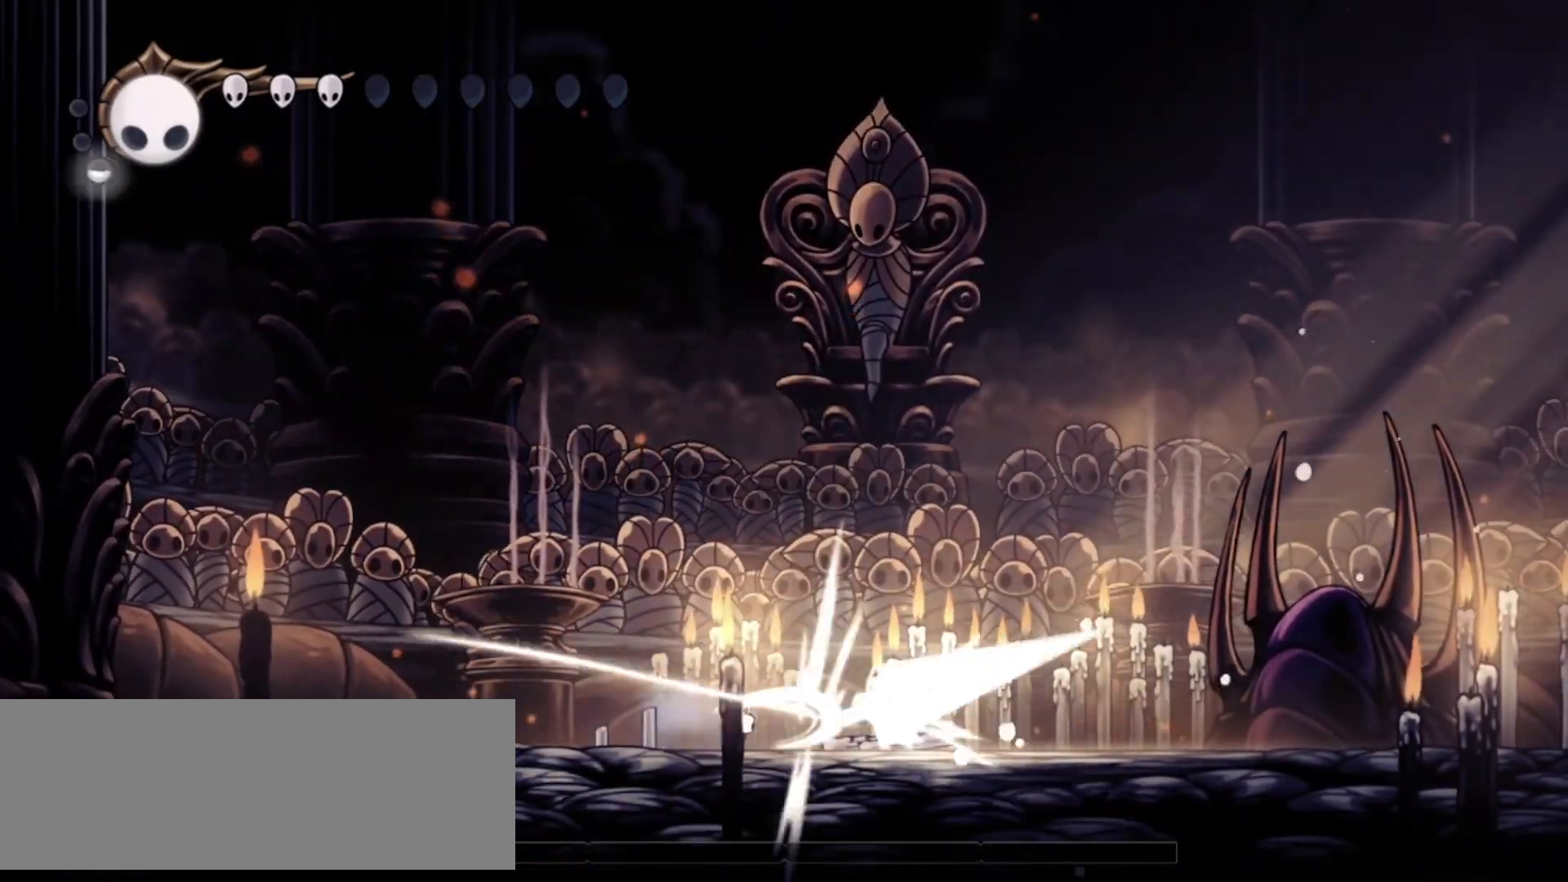
{"keys": ["left"], "events": [[67, "left", "down"], [67, "right", "up"], [67, "x", "up"], [117, "x", "down"], [267, "x", "up"], [300, "c", "down"], [450, "c", "up"]]}
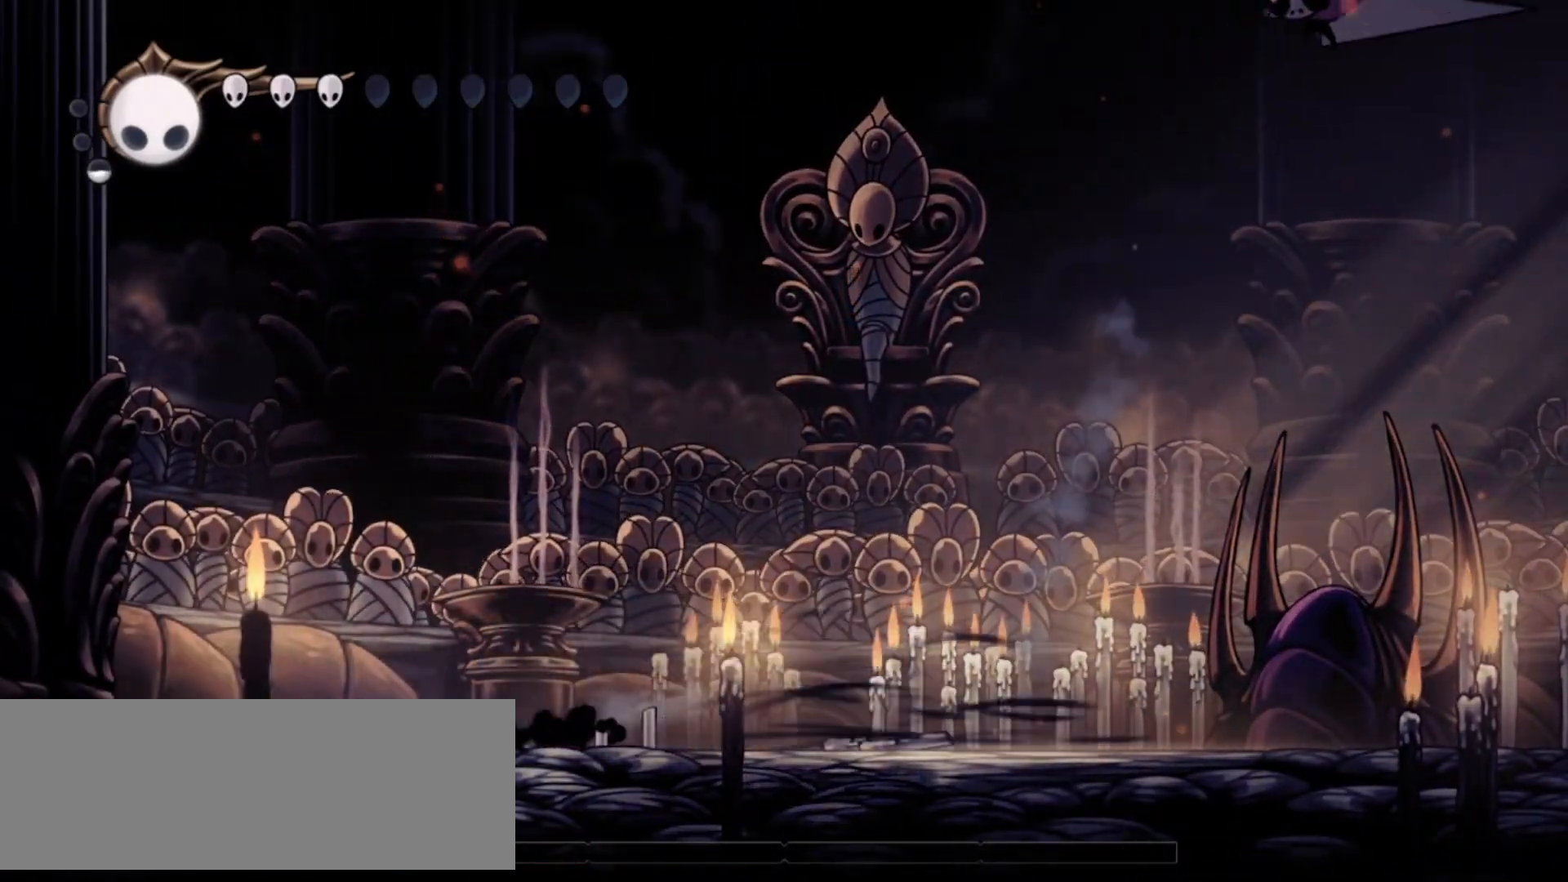
{"keys": ["right"], "events": [[183, "left", "up"], [183, "right", "down"], [233, "z", "down"], [467, "z", "up"]]}
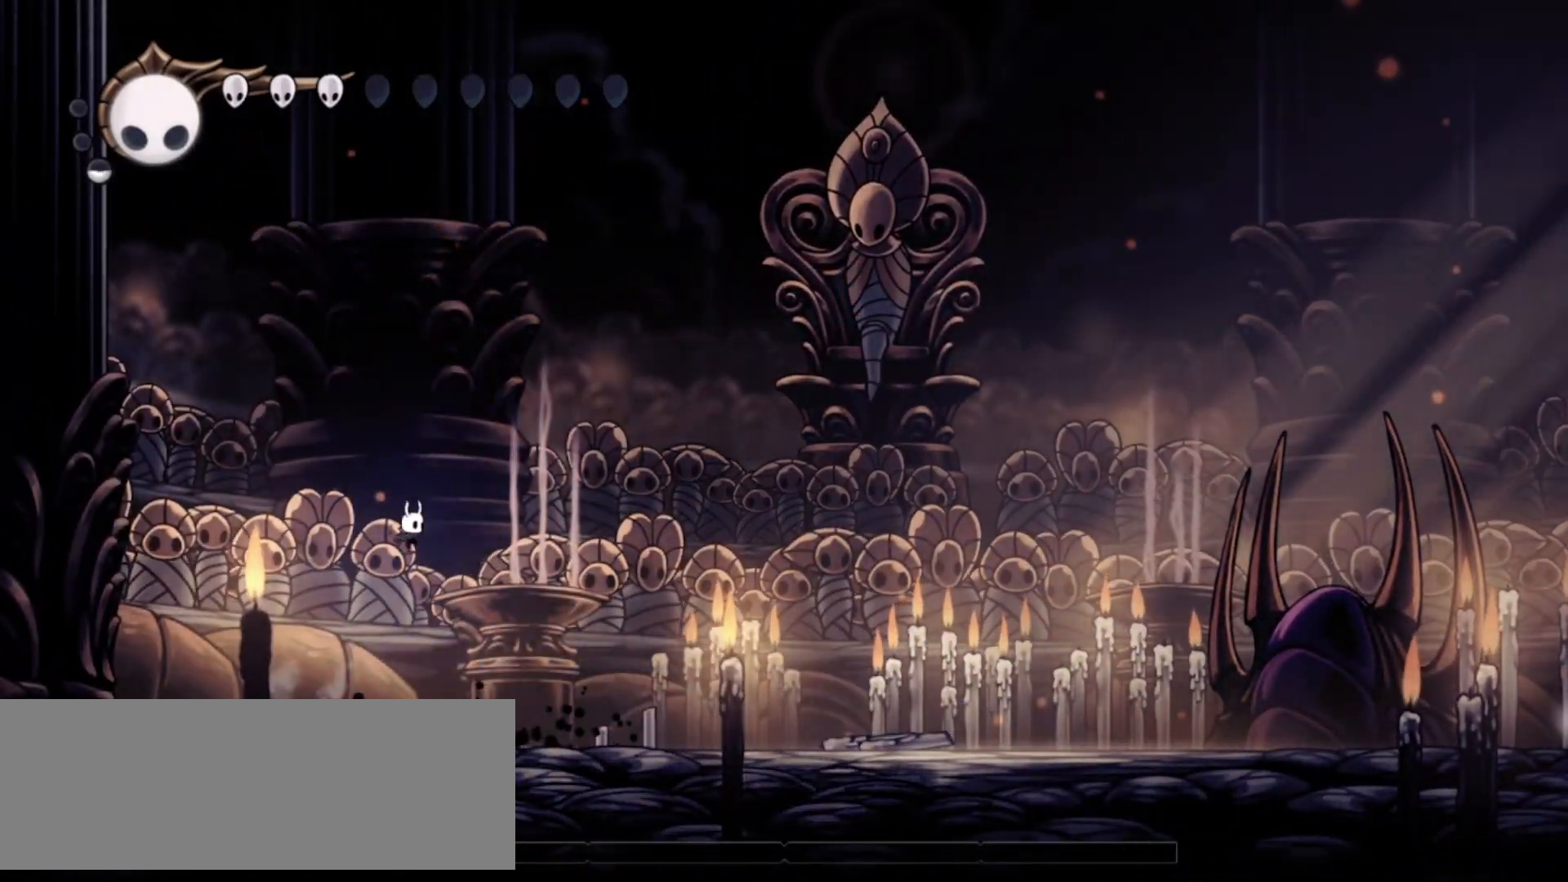
{"keys": ["left", "z"], "events": [[300, "right", "up"], [350, "left", "down"], [433, "z", "down"]]}
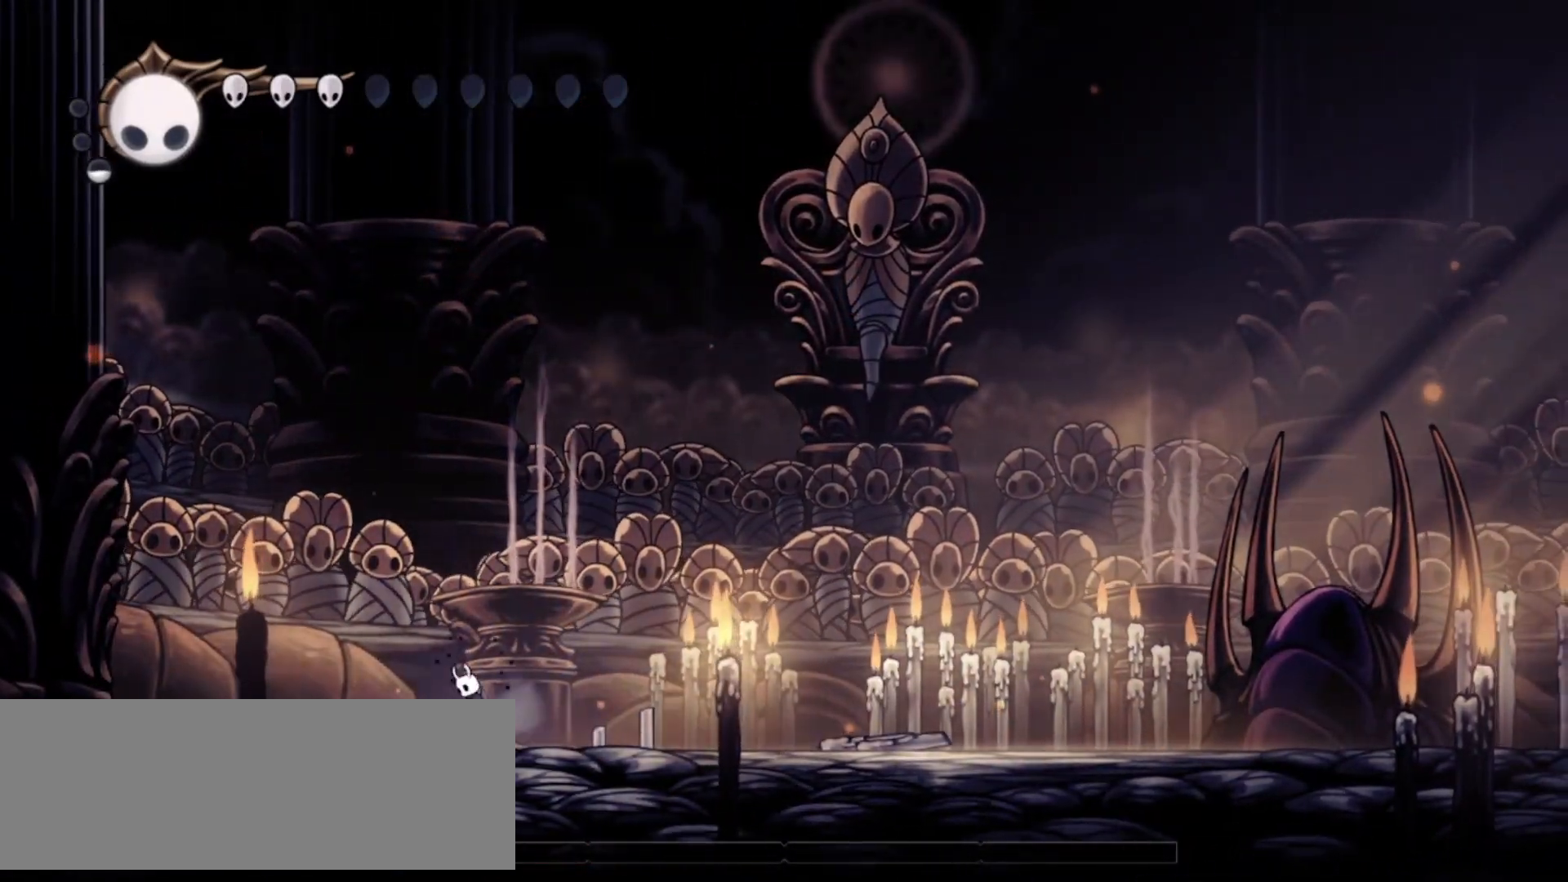
{"keys": ["down", "z"], "events": [[33, "left", "up"], [33, "right", "down"], [117, "down", "down"], [217, "right", "up"], [450, "right", "down"], [500, "right", "up"]]}
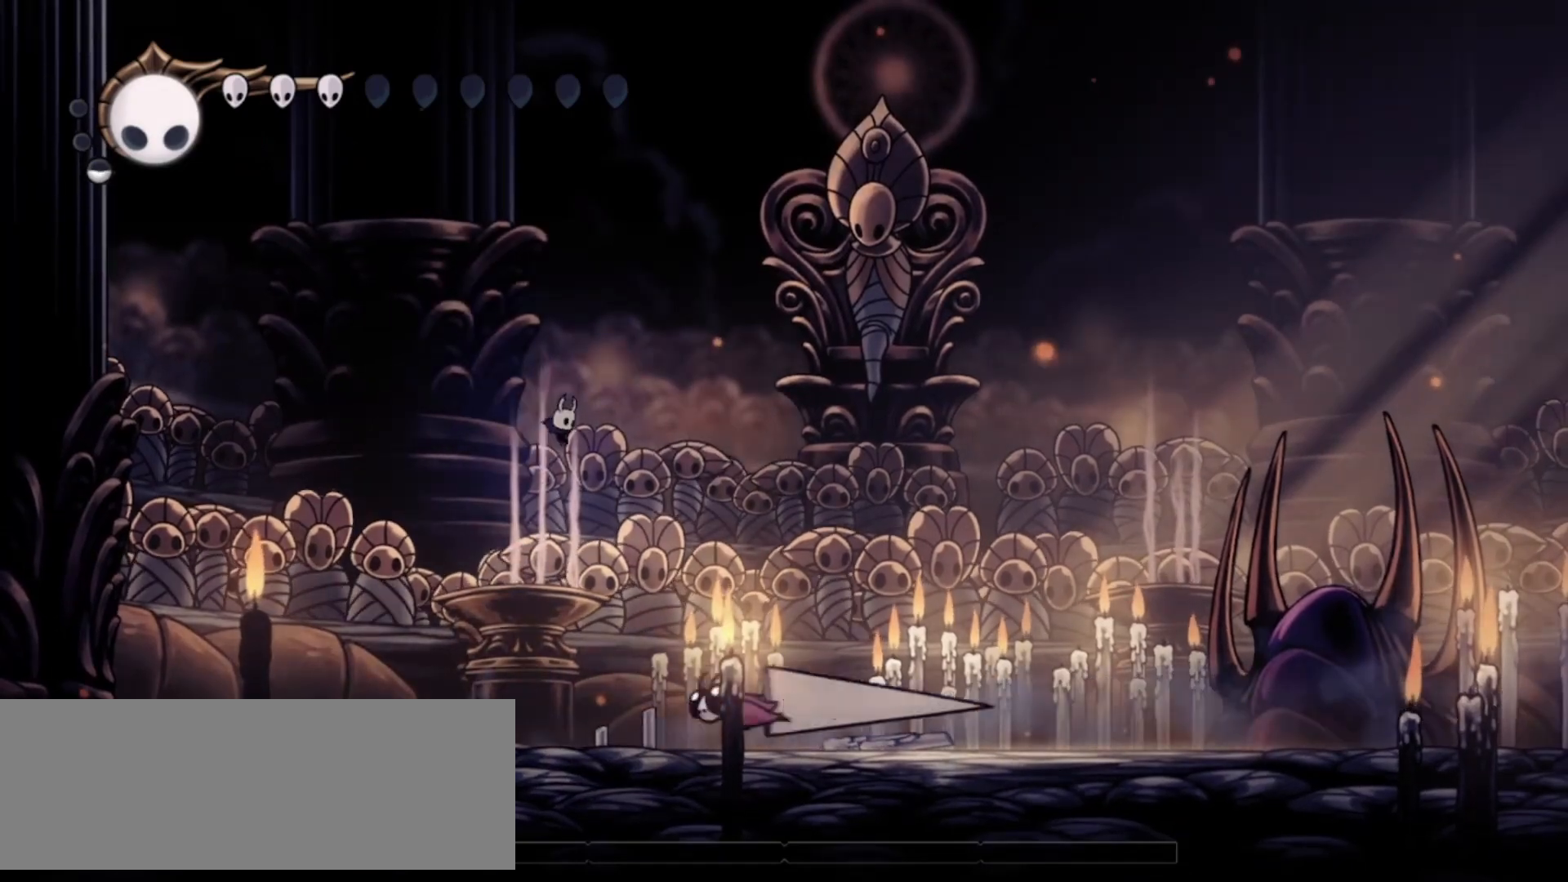
{"keys": ["down", "right"], "events": [[83, "z", "up"], [133, "right", "down"], [183, "right", "up"], [367, "right", "down"]]}
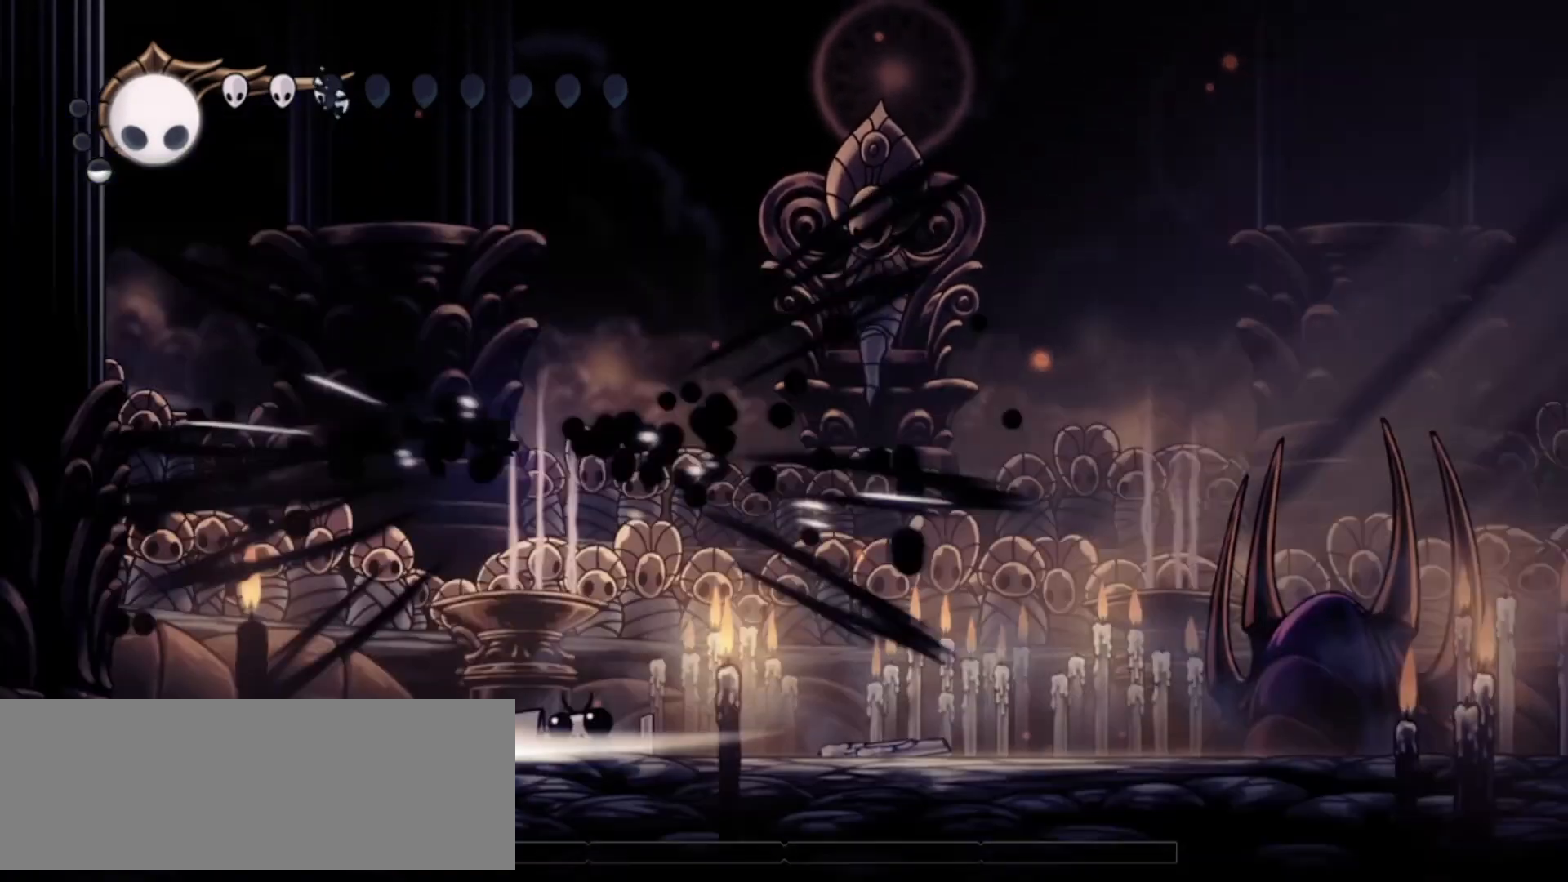
{"keys": ["left"], "events": [[100, "right", "up"], [250, "left", "down"], [350, "down", "up"], [400, "left", "up"], [483, "left", "down"]]}
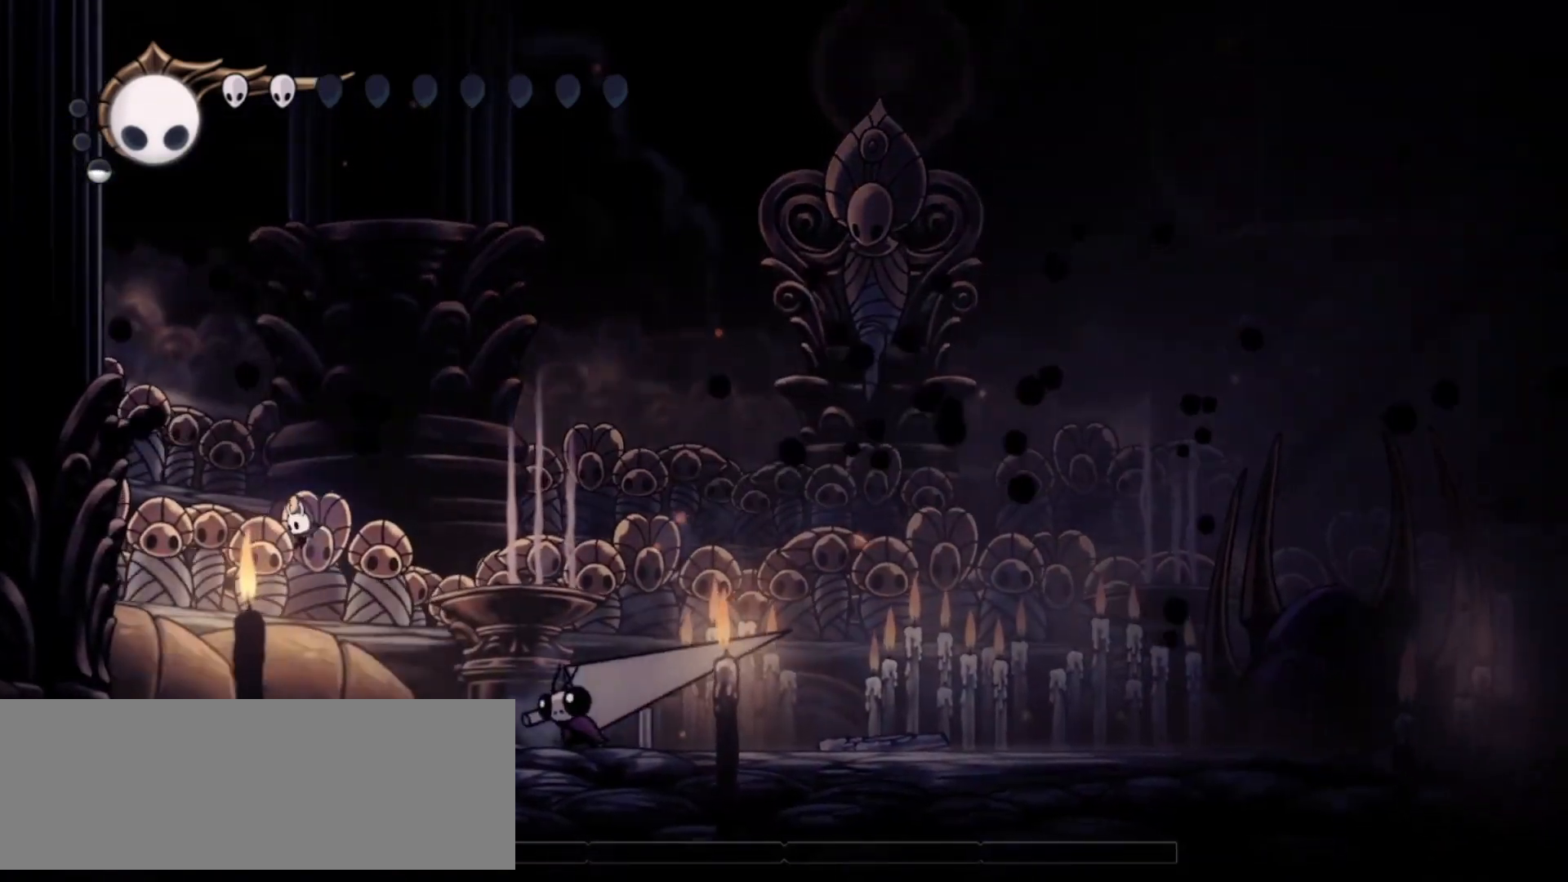
{"keys": ["right", "x"], "events": [[33, "left", "up"], [83, "right", "down"], [267, "x", "down"], [417, "x", "up"], [500, "x", "down"]]}
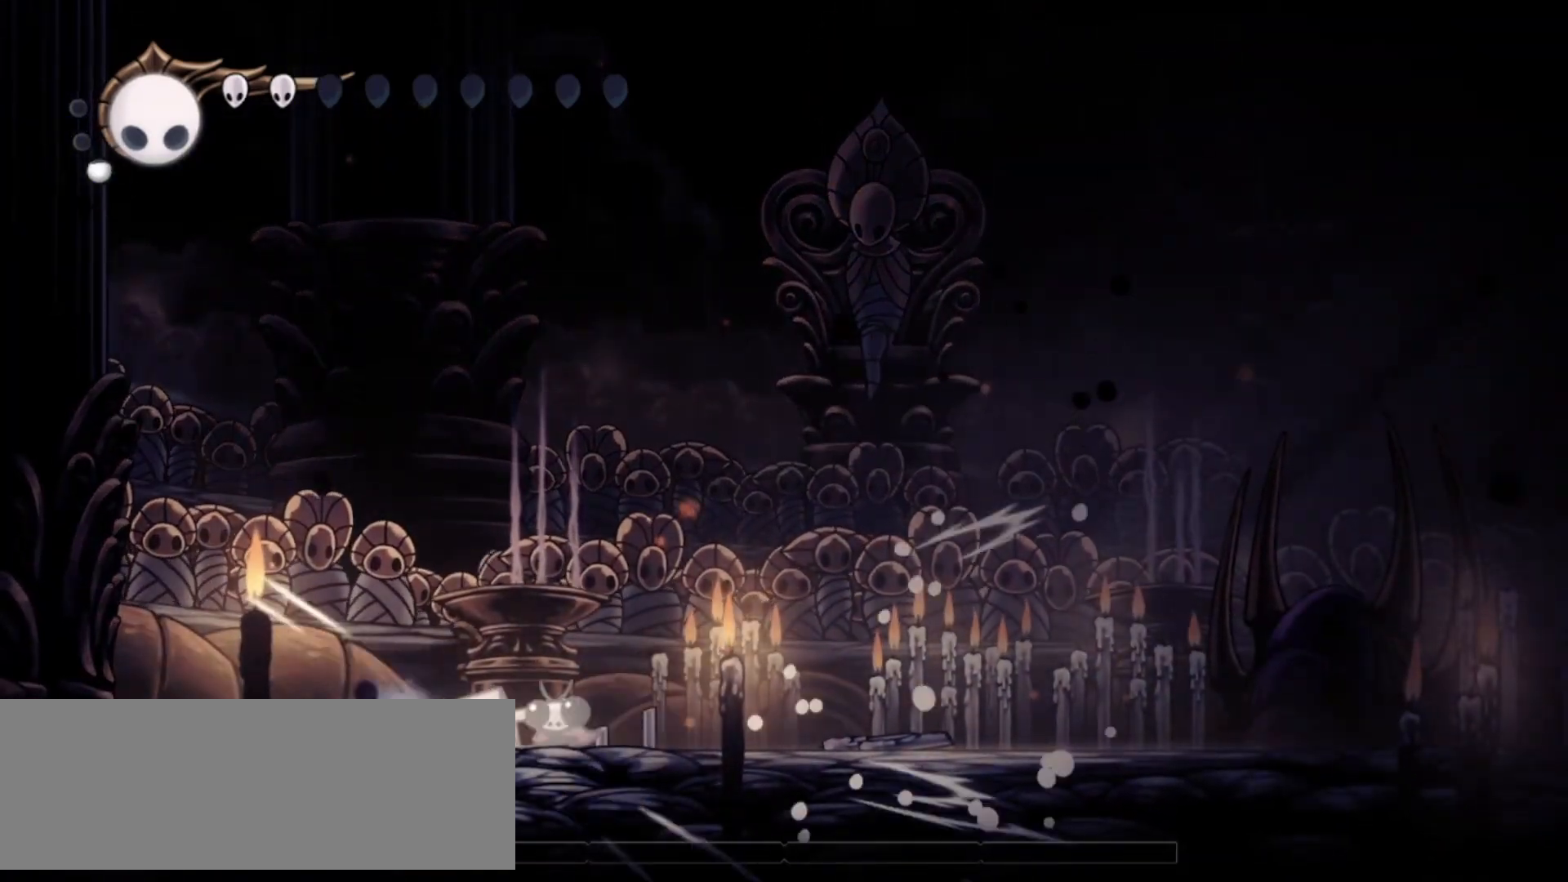
{"keys": ["right"], "events": [[133, "x", "up"], [183, "x", "down"], [233, "right", "up"], [283, "x", "up"], [333, "x", "down"], [383, "right", "down"], [467, "x", "up"]]}
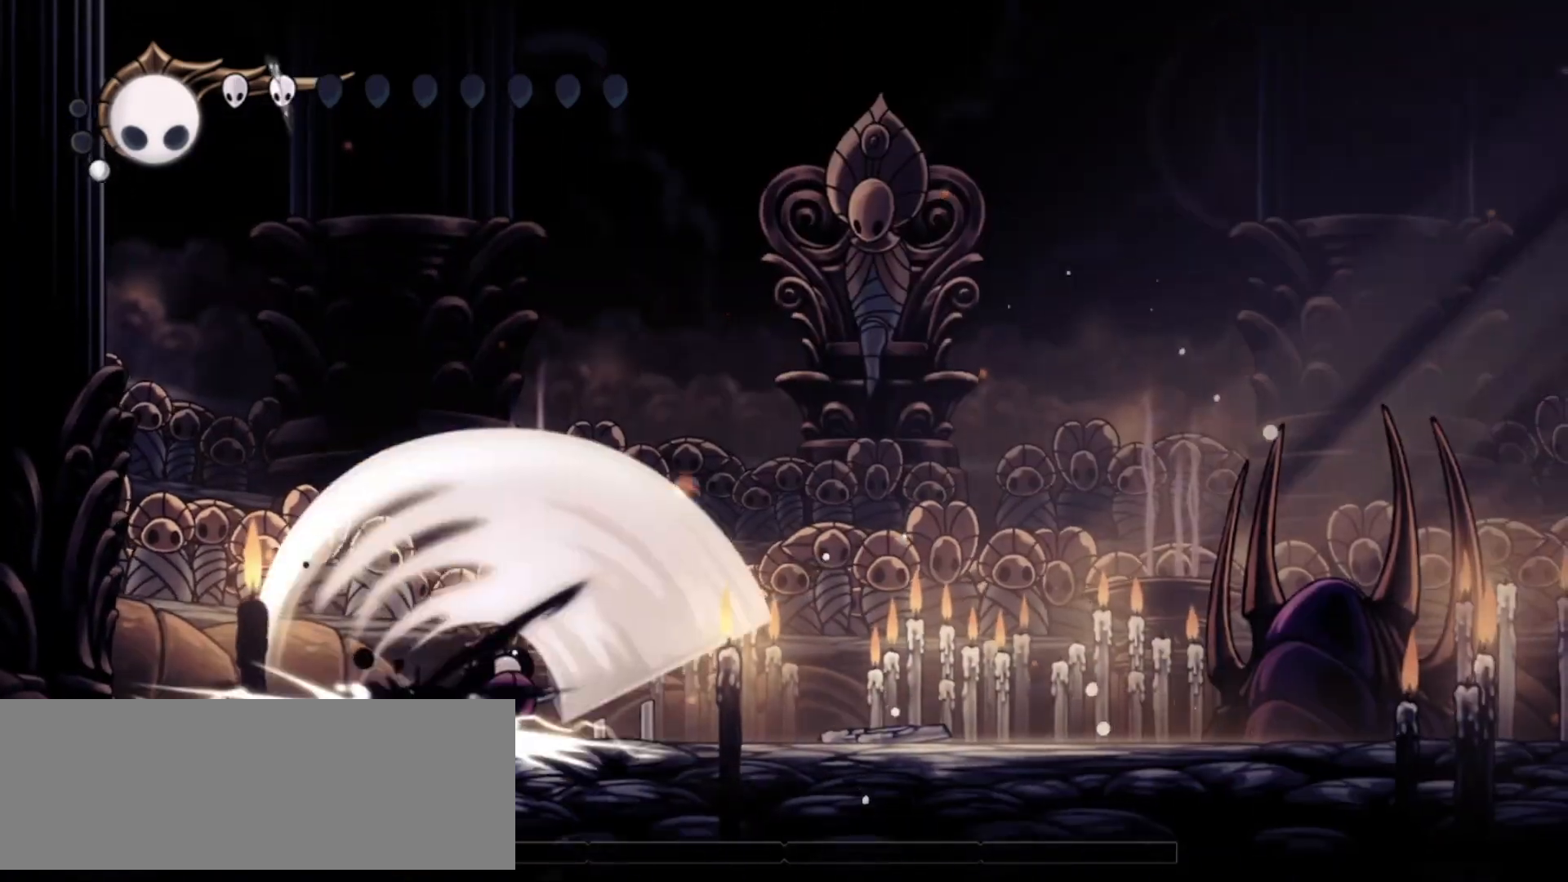
{"keys": [], "events": [[17, "x", "down"], [67, "right", "up"], [117, "x", "up"], [217, "x", "down"], [250, "right", "down"], [300, "x", "up"], [333, "x", "down"], [433, "right", "up"], [433, "x", "up"]]}
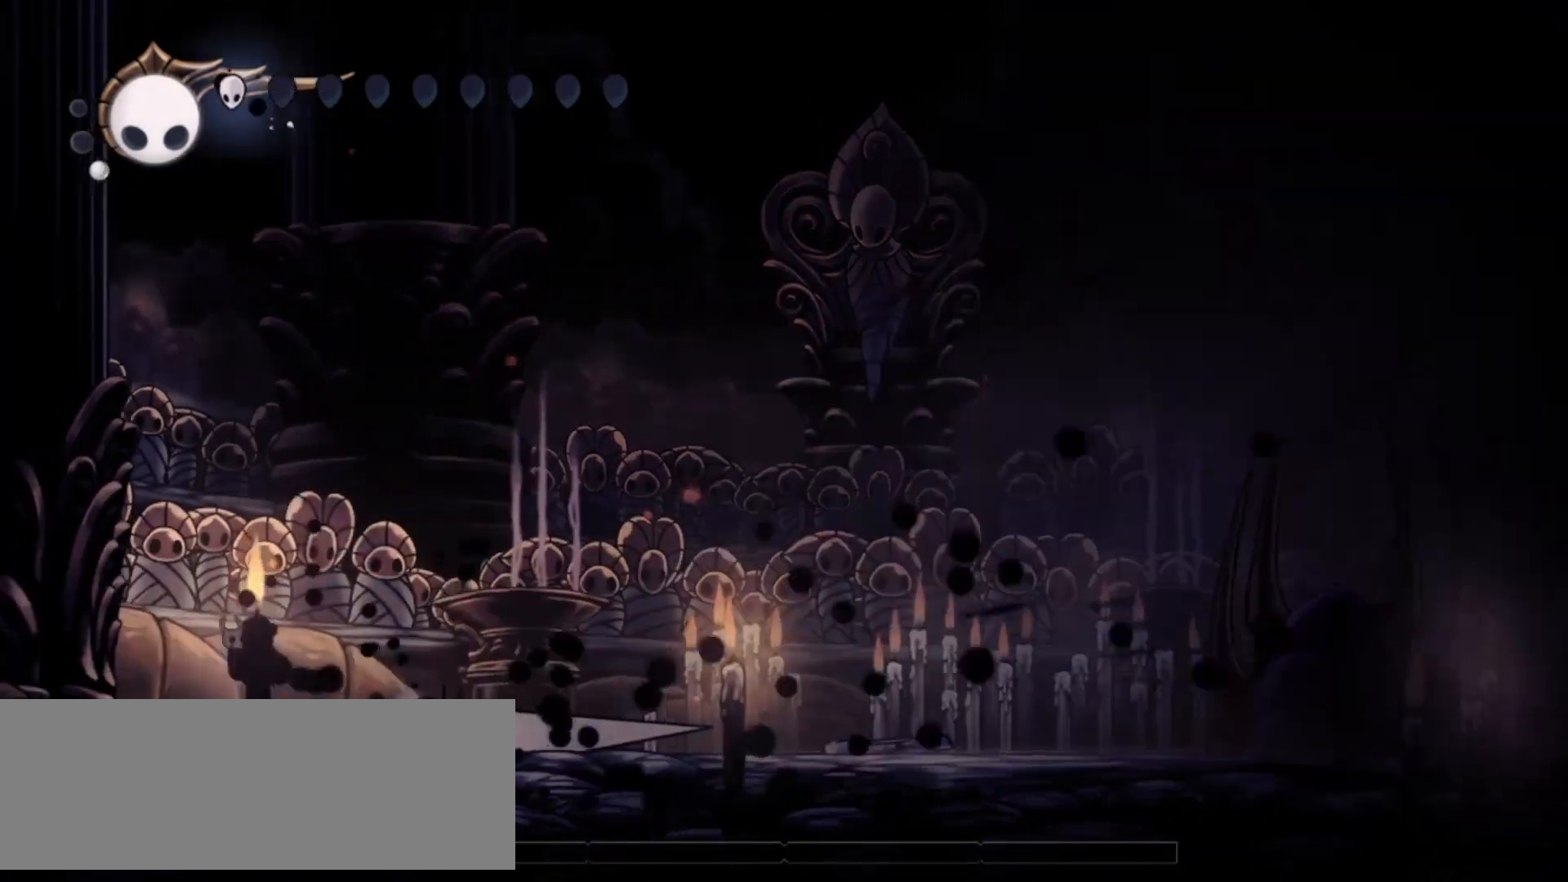
{"keys": ["x"], "events": [[33, "right", "down"], [33, "x", "down"], [133, "x", "up"], [167, "x", "down"], [217, "right", "up"], [267, "x", "up"], [317, "right", "down"], [317, "x", "down"], [417, "x", "up"], [450, "right", "up"], [450, "x", "down"]]}
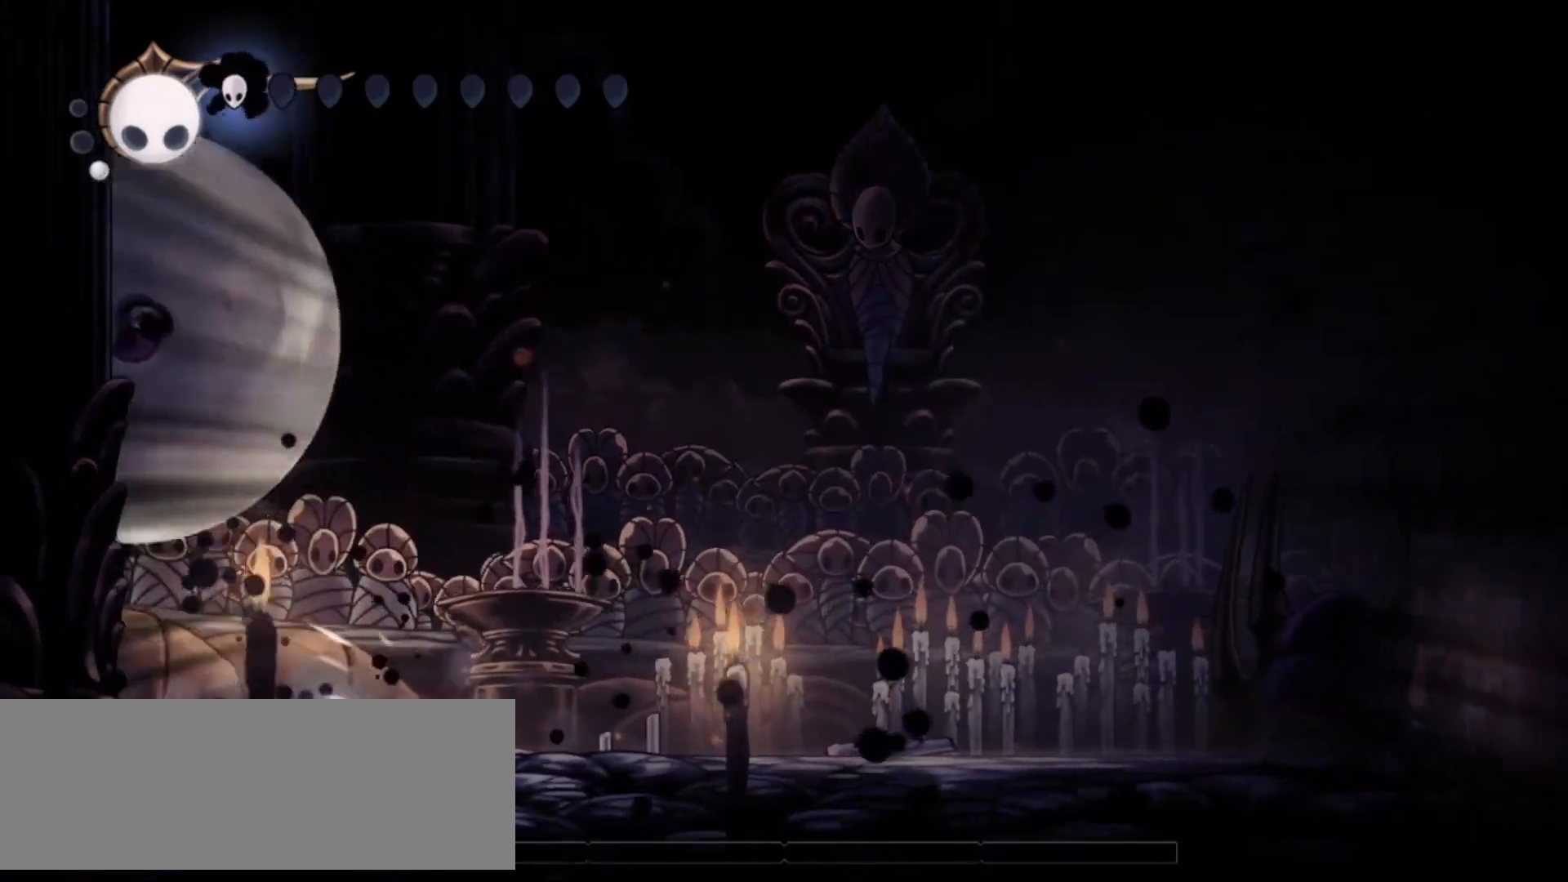
{"keys": ["left"], "events": [[50, "right", "down"], [50, "x", "up"], [183, "right", "up"], [233, "left", "down"], [333, "left", "up"], [467, "left", "down"]]}
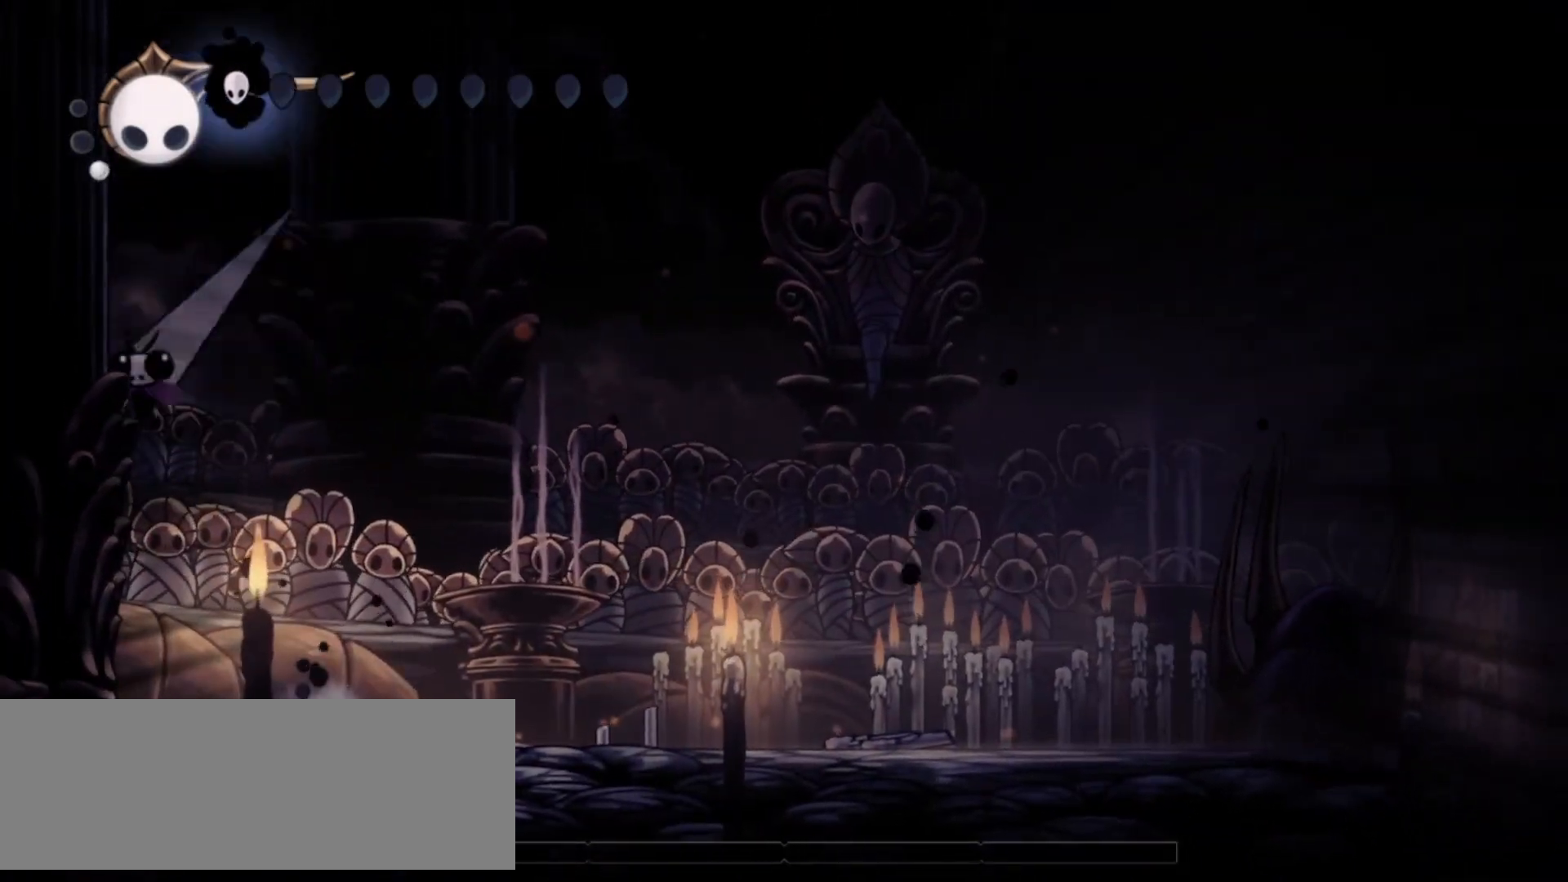
{"keys": ["left", "x"], "events": [[67, "left", "up"], [100, "x", "down"], [200, "left", "down"], [250, "left", "up"], [250, "x", "up"], [300, "x", "down"], [350, "left", "down"], [383, "left", "up"], [383, "x", "up"], [433, "left", "down"], [433, "x", "down"]]}
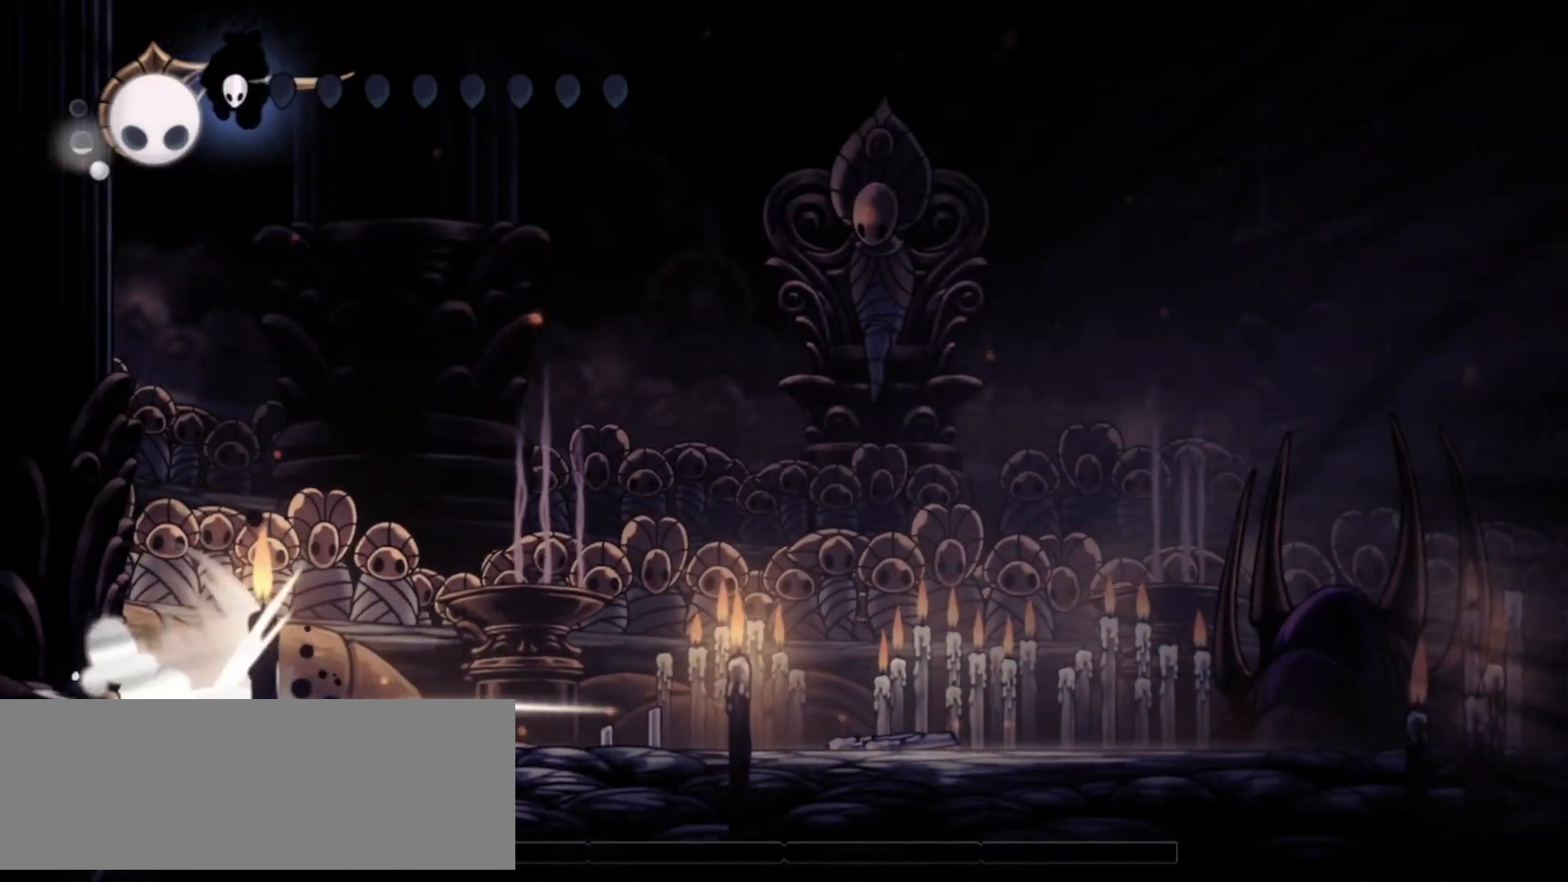
{"keys": ["a"], "events": [[167, "left", "up"], [167, "x", "up"], [400, "a", "down"]]}
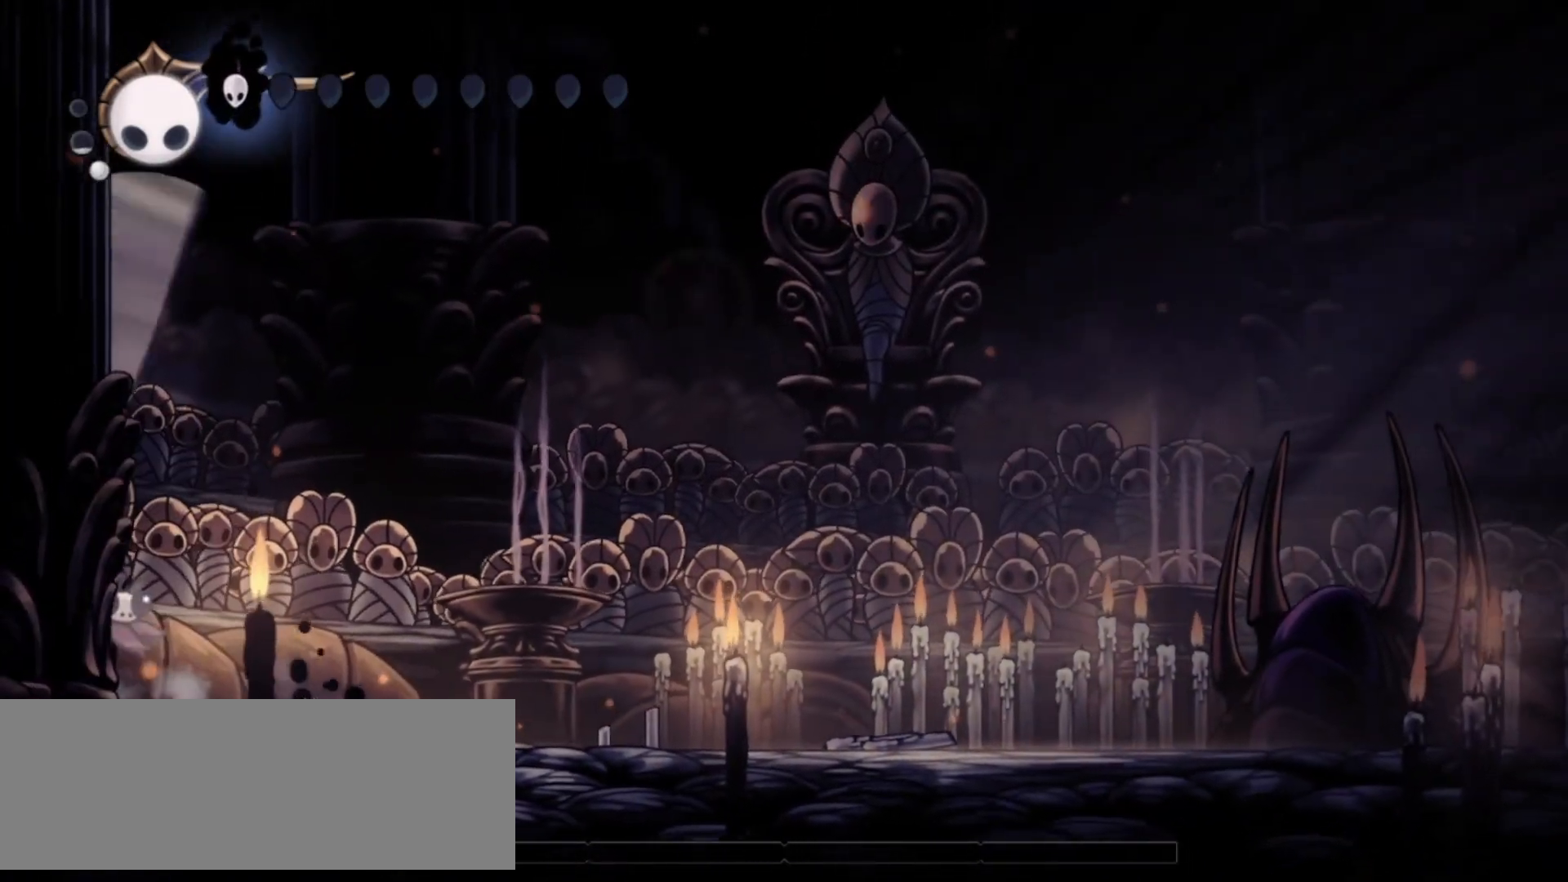
{"keys": ["a"], "events": []}
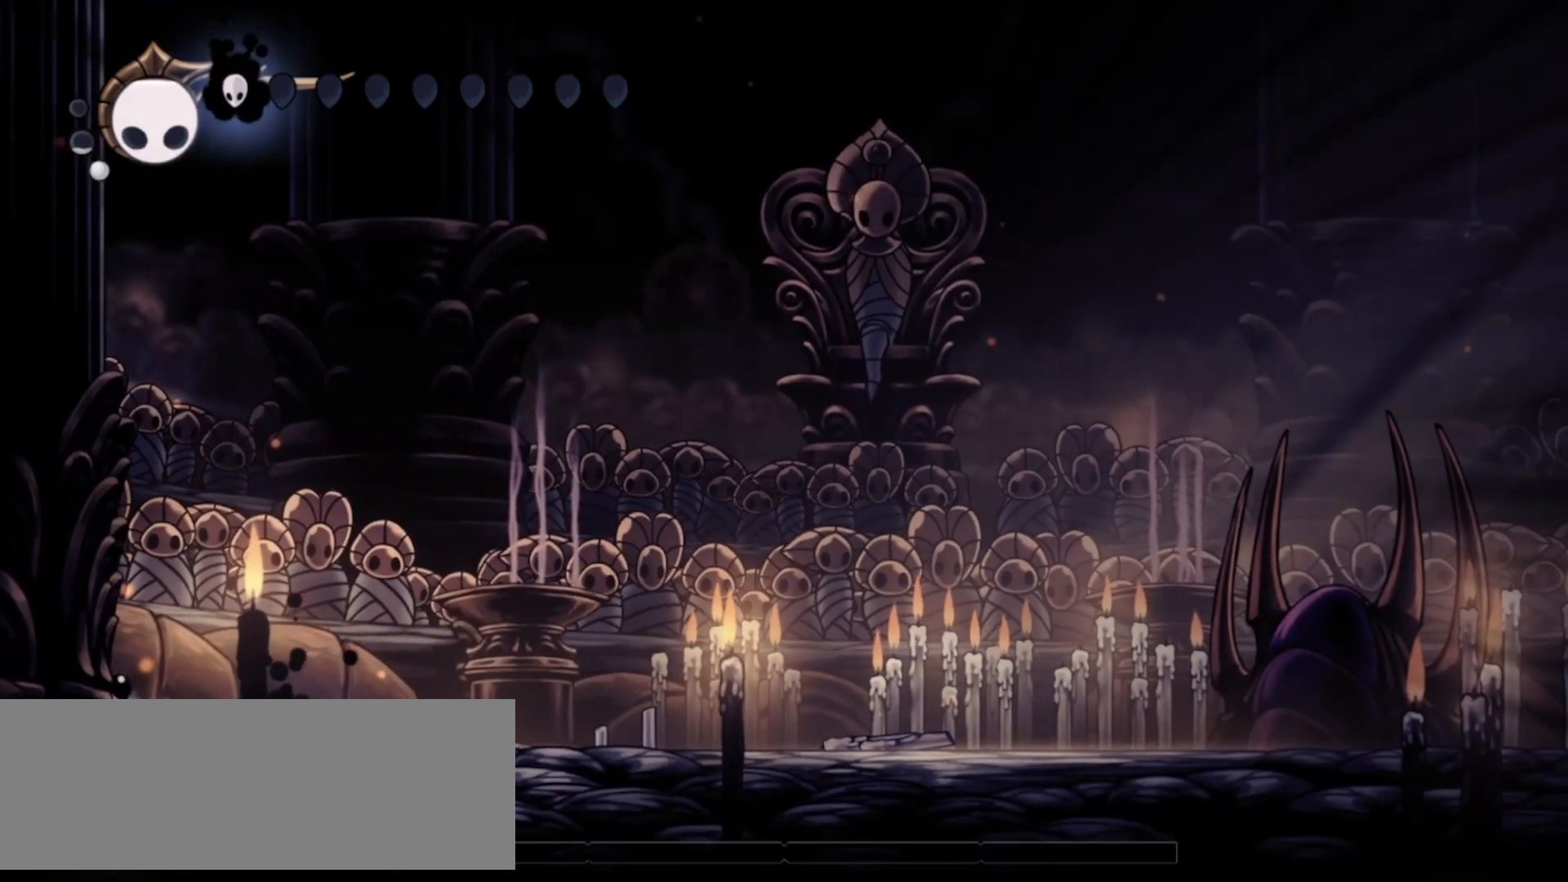
{"keys": ["a"], "events": []}